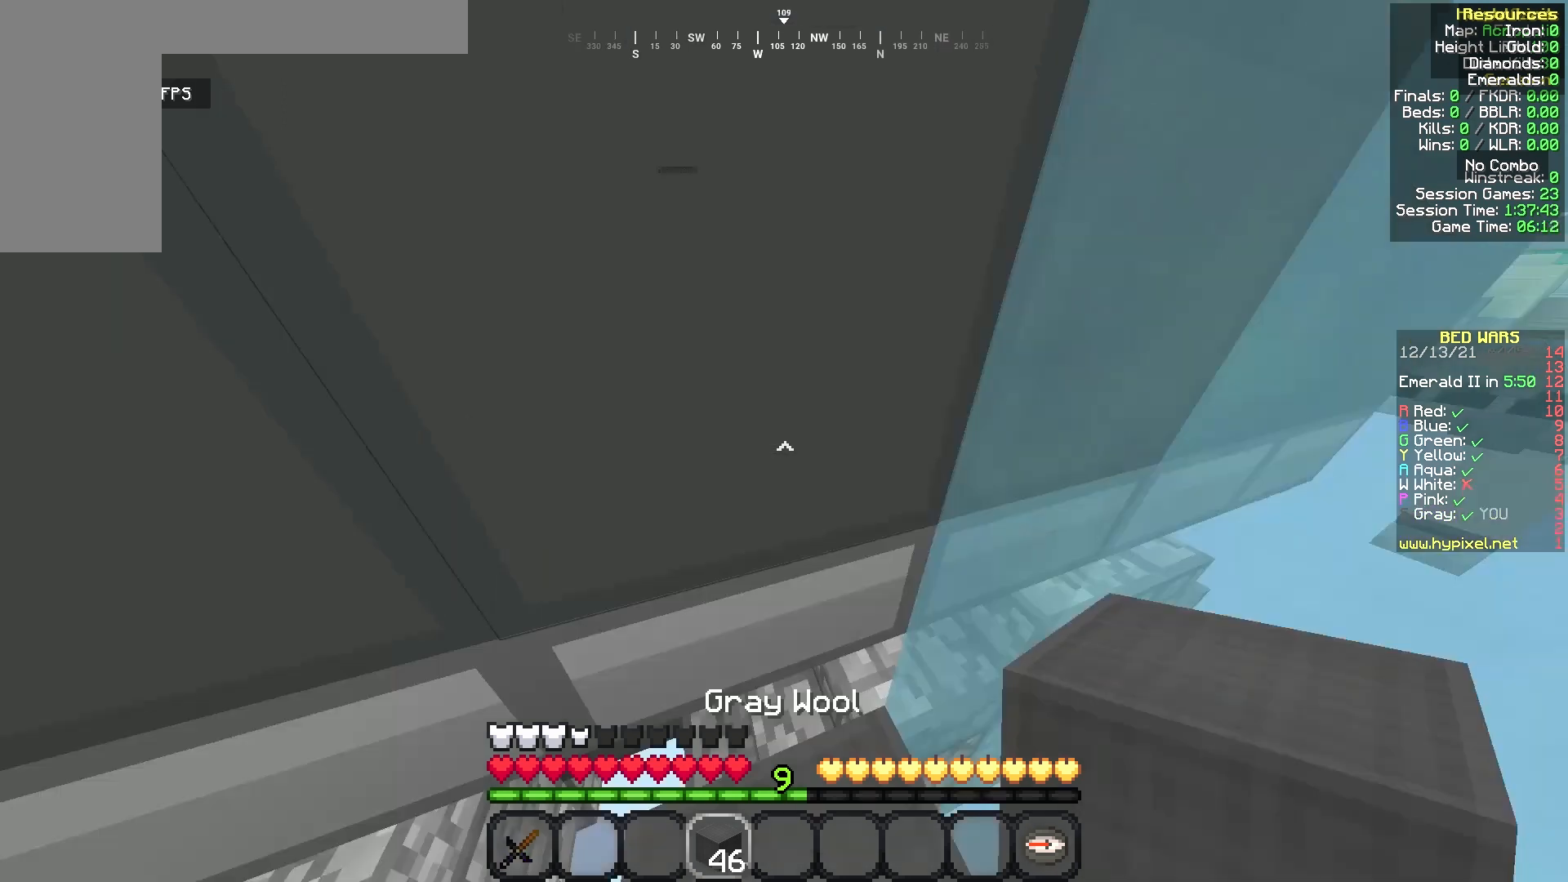
Gameplay with keyboard and mouse; each line is a JSON object with the keys and mouse buttons held at the frame after it. "events" lists presses ("down") and releases ("up") of "a", "d", "s", "w", "mouse_left" and "mouse_right" between this image and that frame as [ms after this image, input, new state], when the widget could be followed in between. "mouse_left", "mouse_right" = the "left", "right" buttons of the "mouse" list. No other keys are recorded. Fast repeated clicks can show as one long hold. Mouse movement is not recorded.
{"keys": [], "mouse": [], "events": [[250, "mouse_right", "down"], [333, "mouse_right", "up"]]}
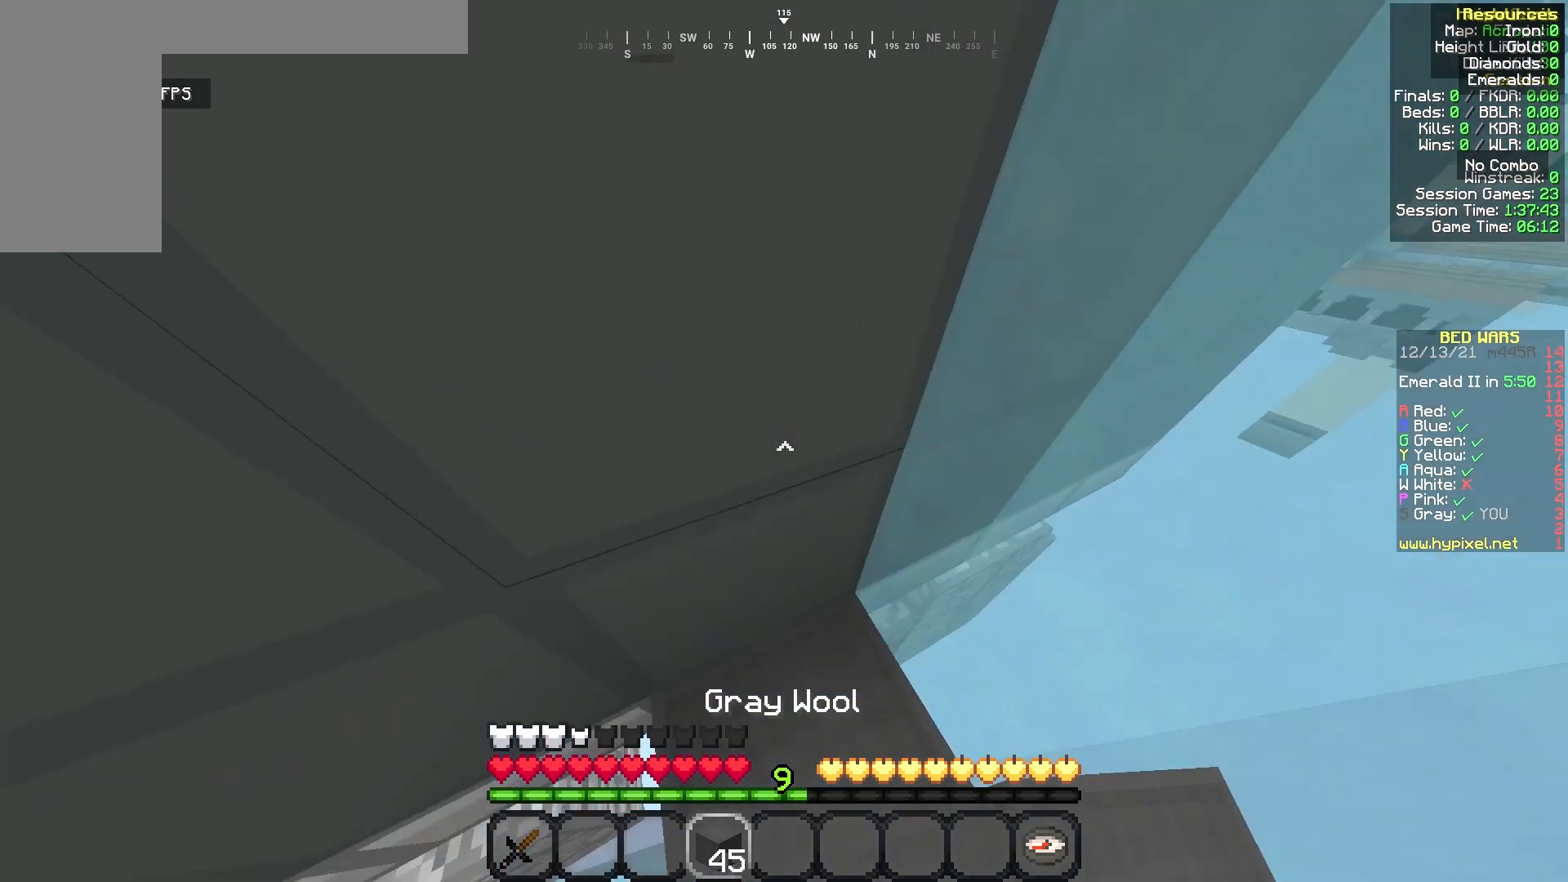
{"keys": [], "mouse": [], "events": [[333, "mouse_right", "down"], [458, "mouse_right", "up"]]}
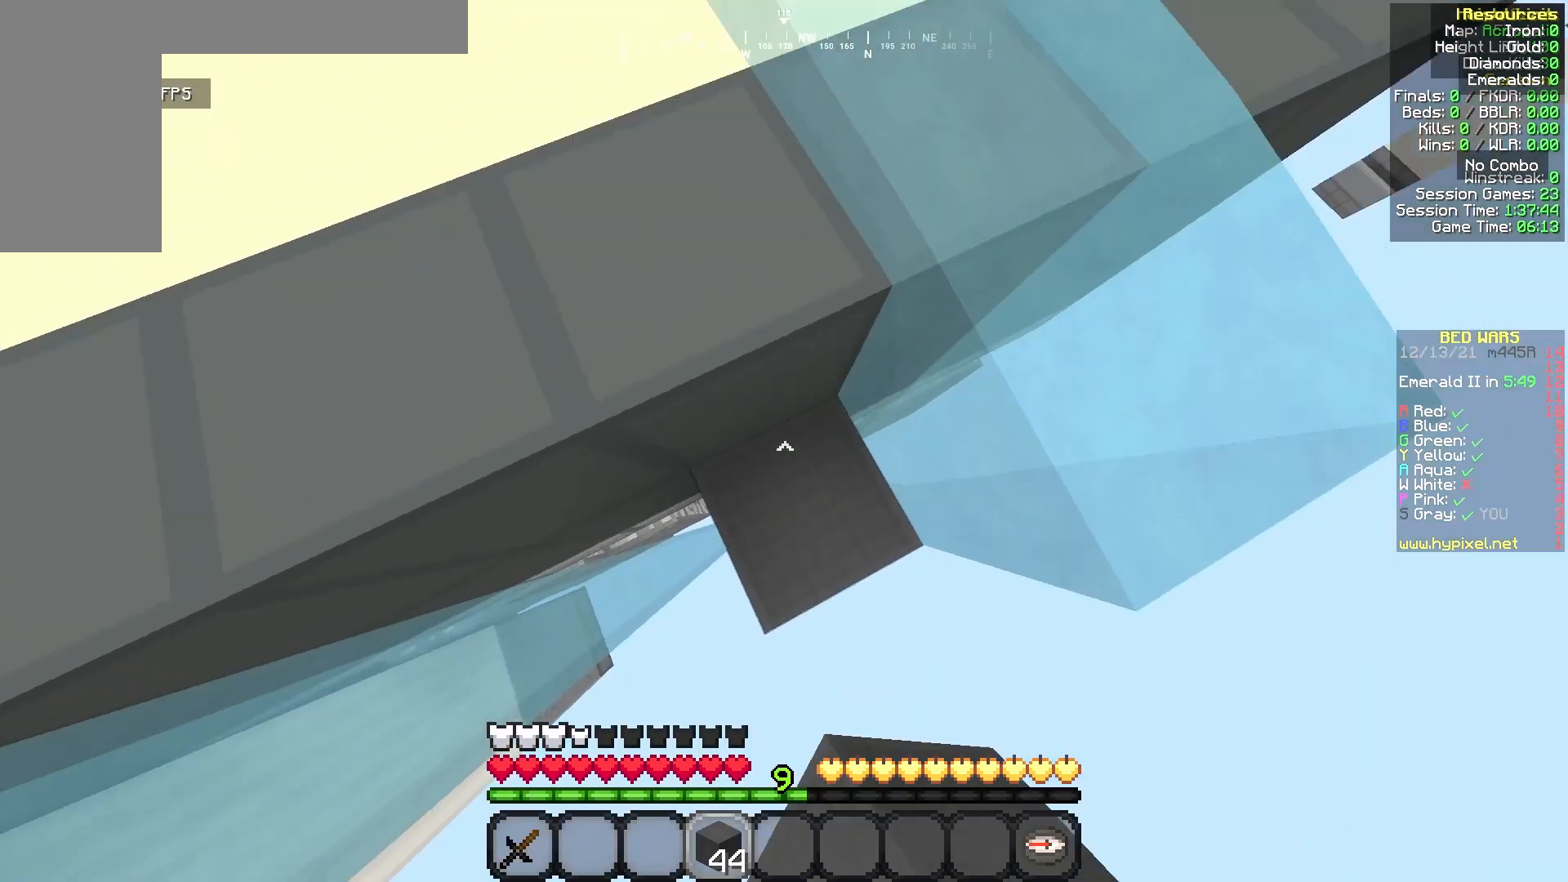
{"keys": ["w"], "mouse": [], "events": [[250, "w", "down"]]}
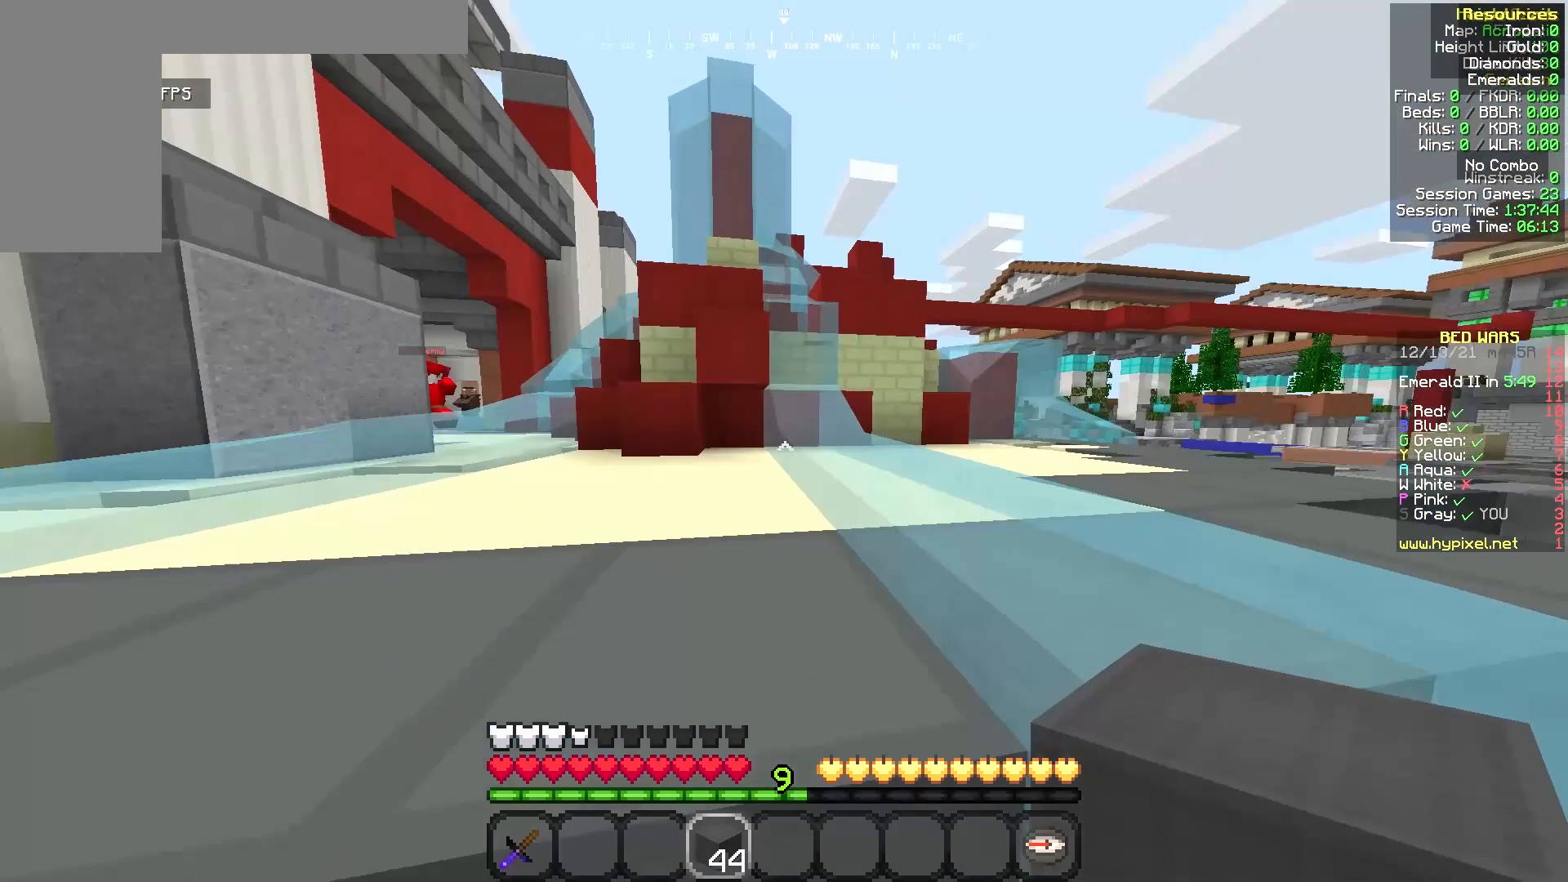
{"keys": ["w"], "mouse": [], "events": []}
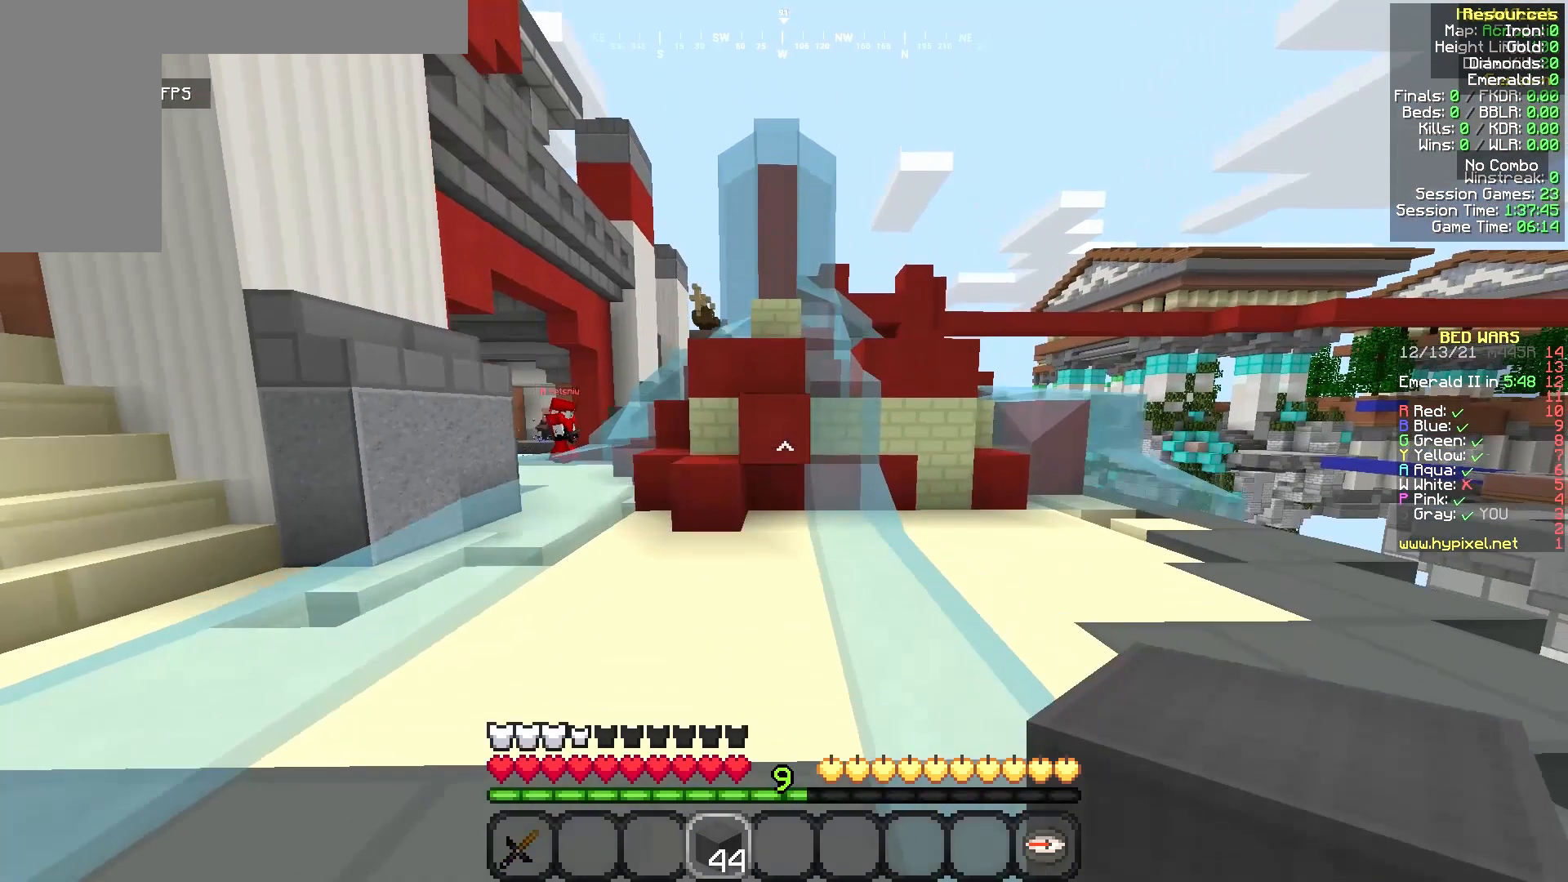
{"keys": ["w"], "mouse": [], "events": [[250, "a", "down"], [375, "a", "up"]]}
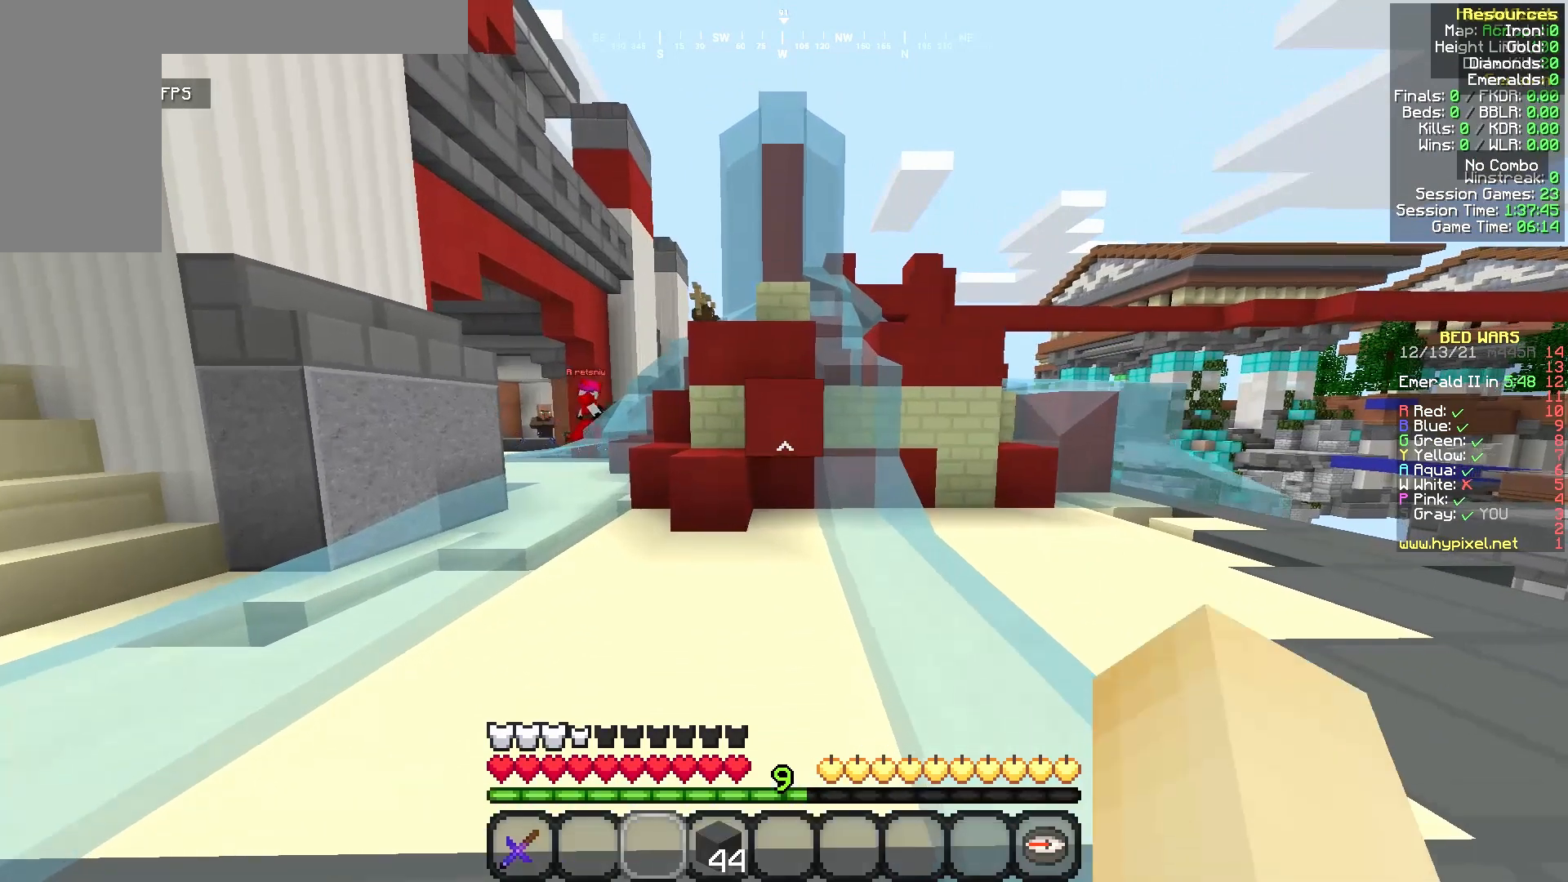
{"keys": ["a", "w"], "mouse": [], "events": [[417, "a", "down"]]}
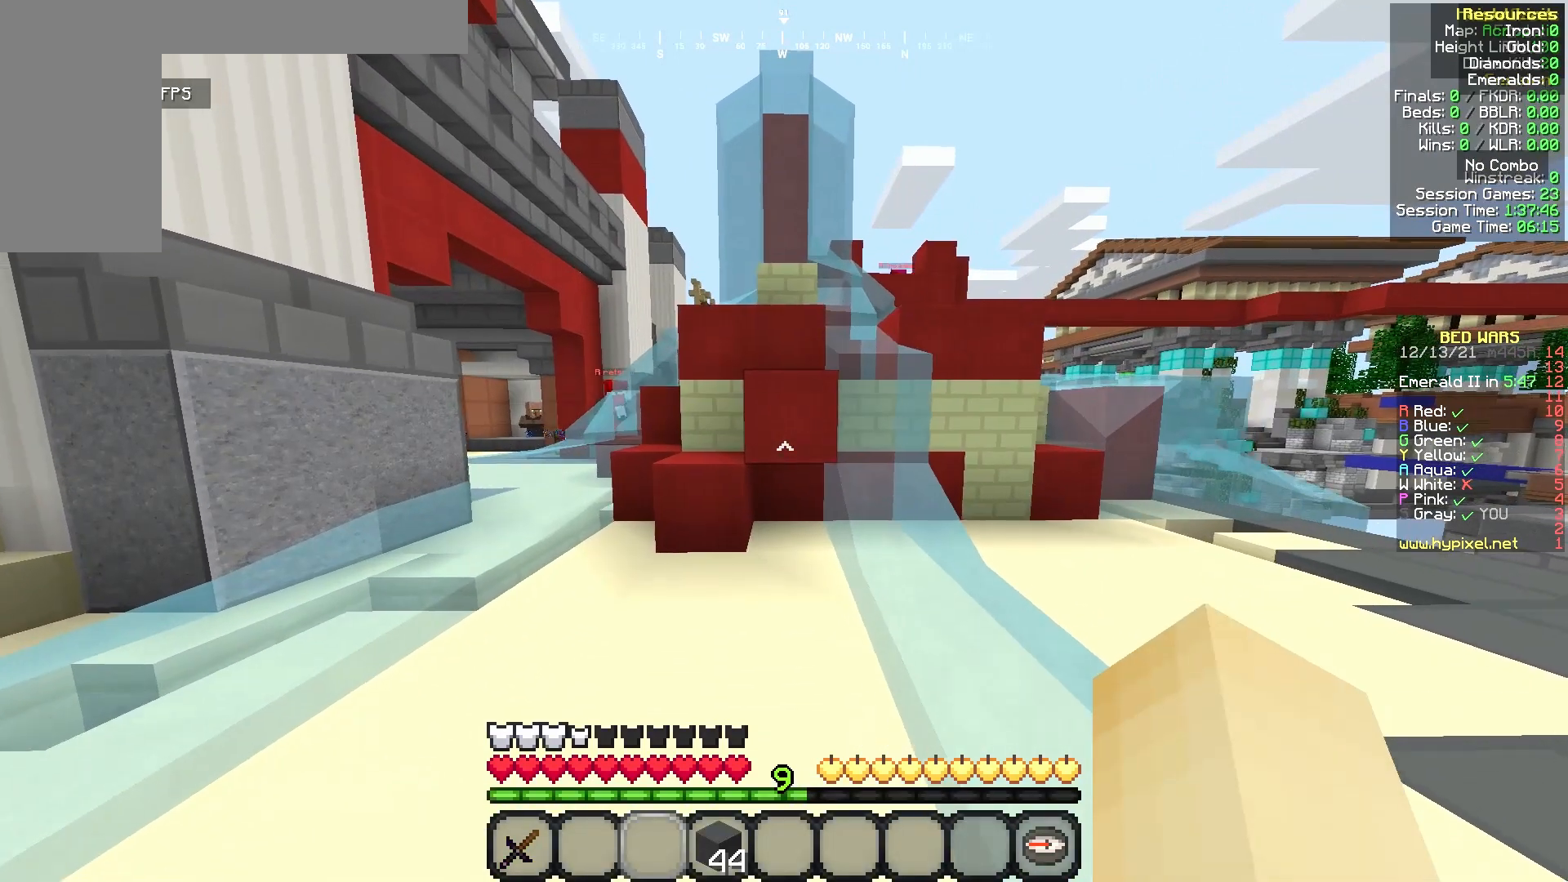
{"keys": ["w"], "mouse": [], "events": [[42, "a", "up"]]}
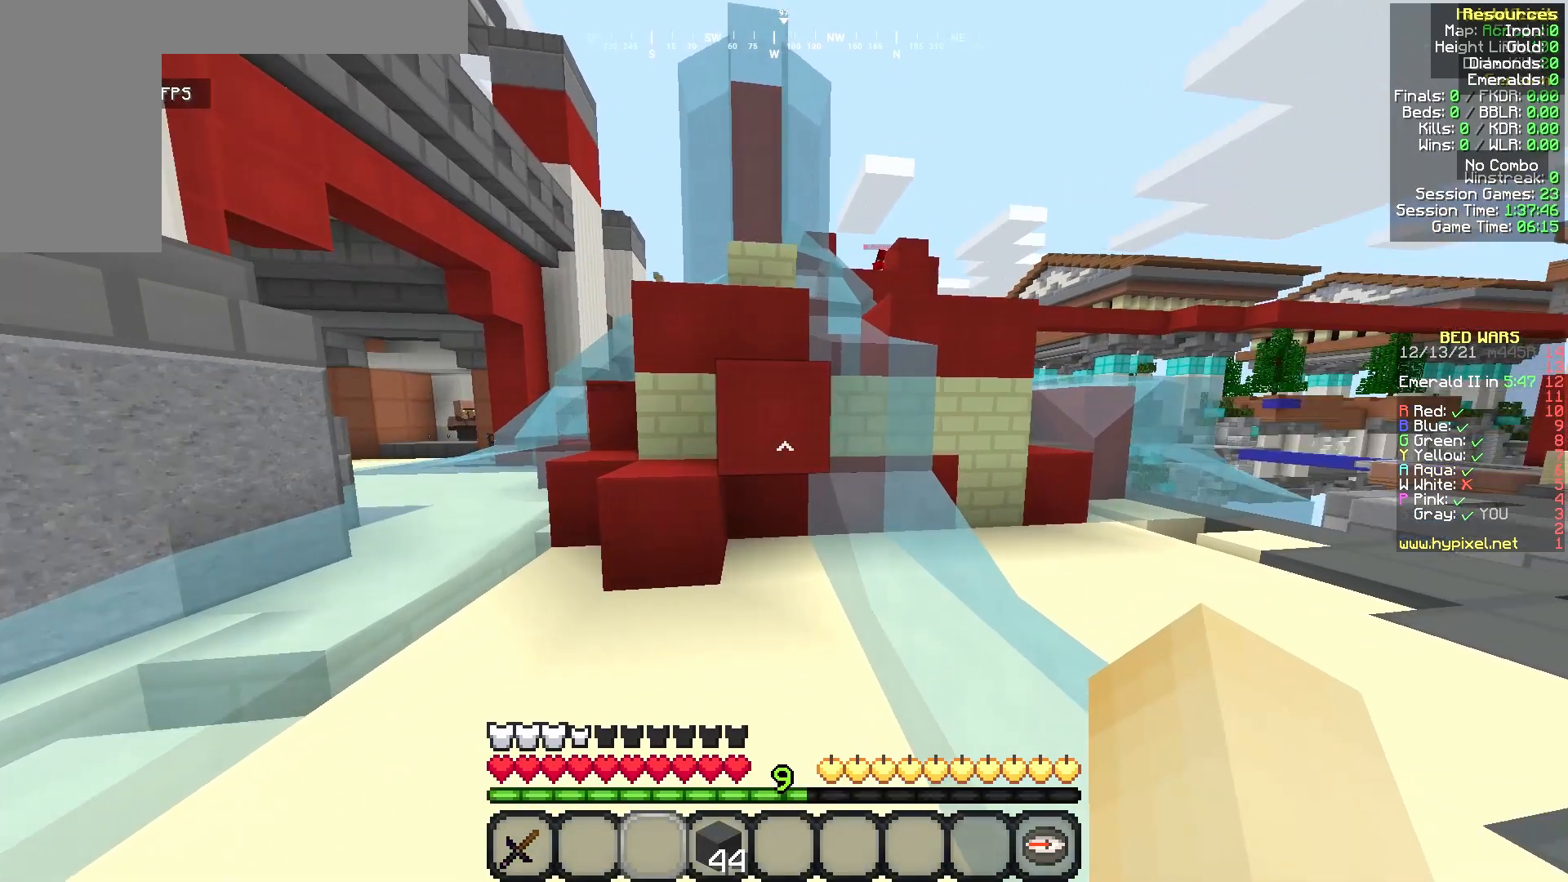
{"keys": ["w"], "mouse": ["left"], "events": [[42, "mouse_left", "down"]]}
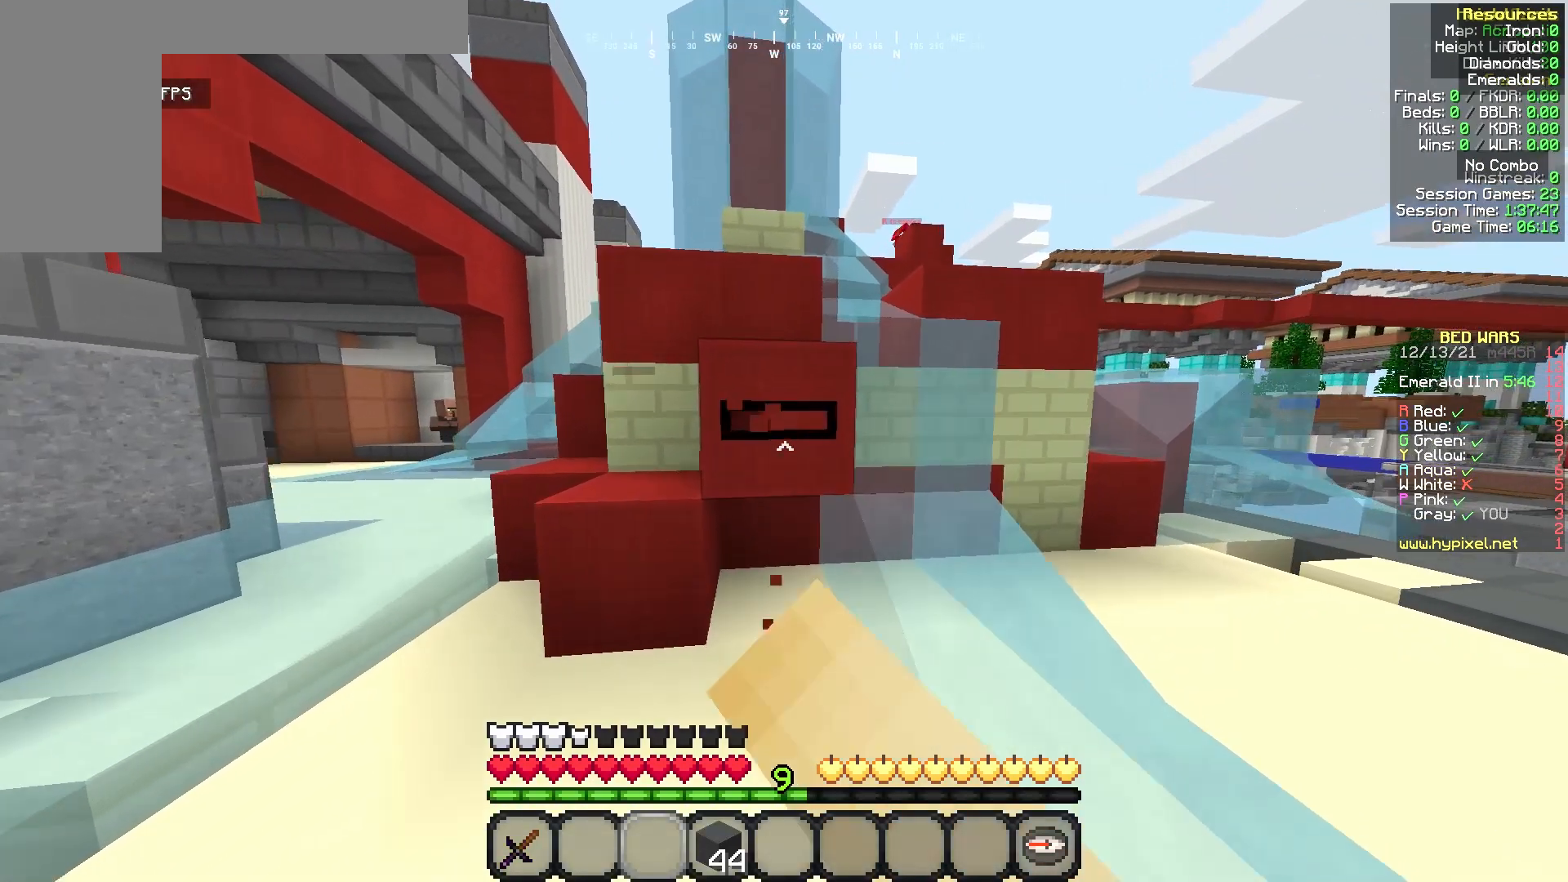
{"keys": ["d", "w"], "mouse": ["left"], "events": [[500, "d", "down"]]}
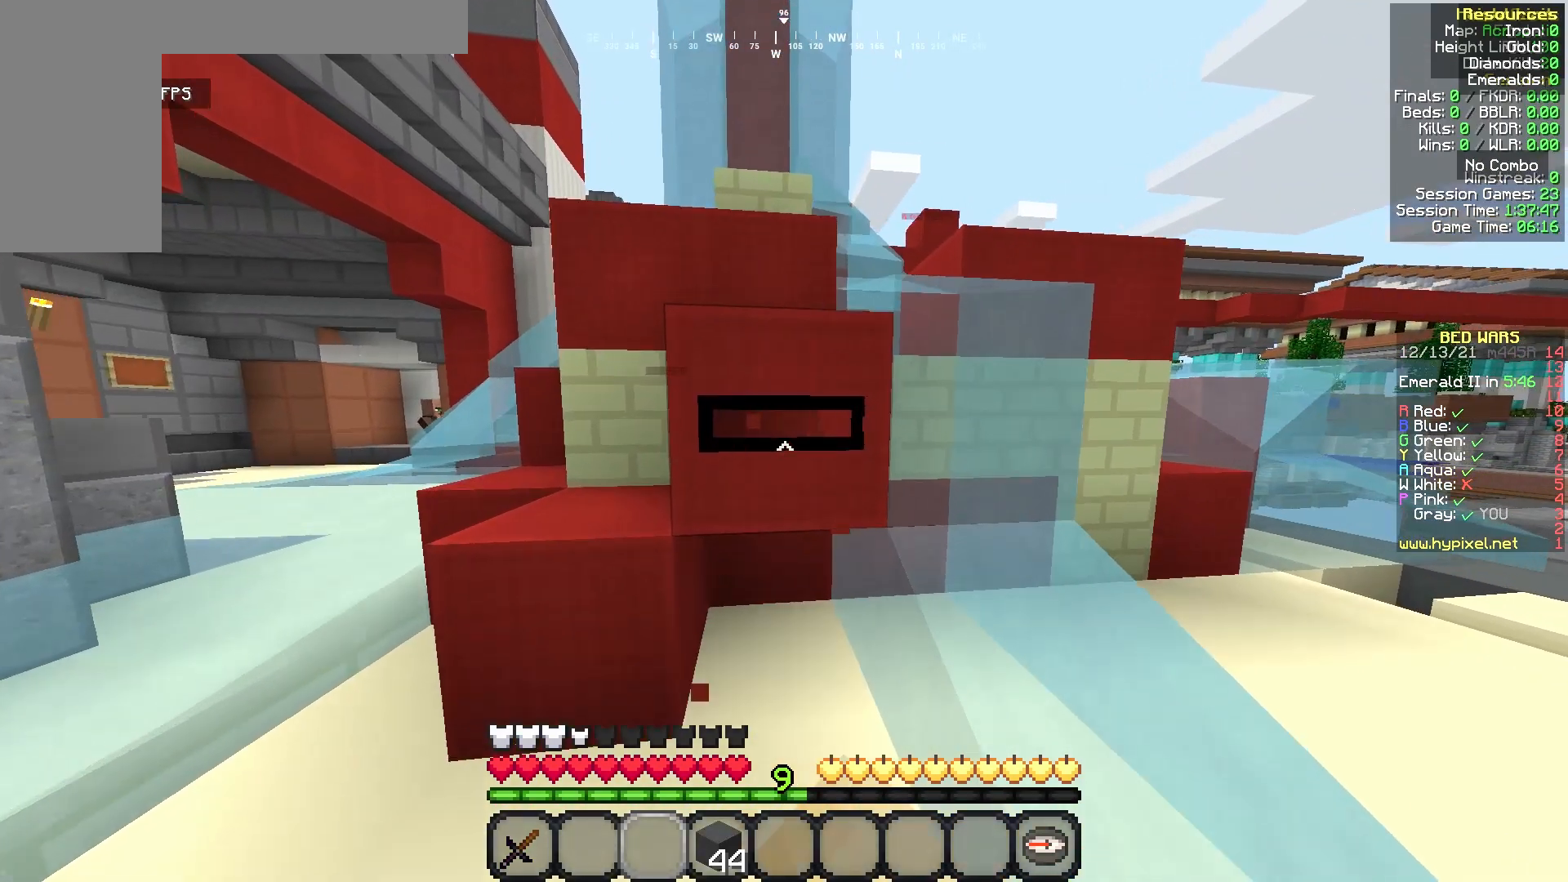
{"keys": ["w"], "mouse": ["left"], "events": [[83, "d", "up"], [250, "a", "down"], [417, "a", "up"]]}
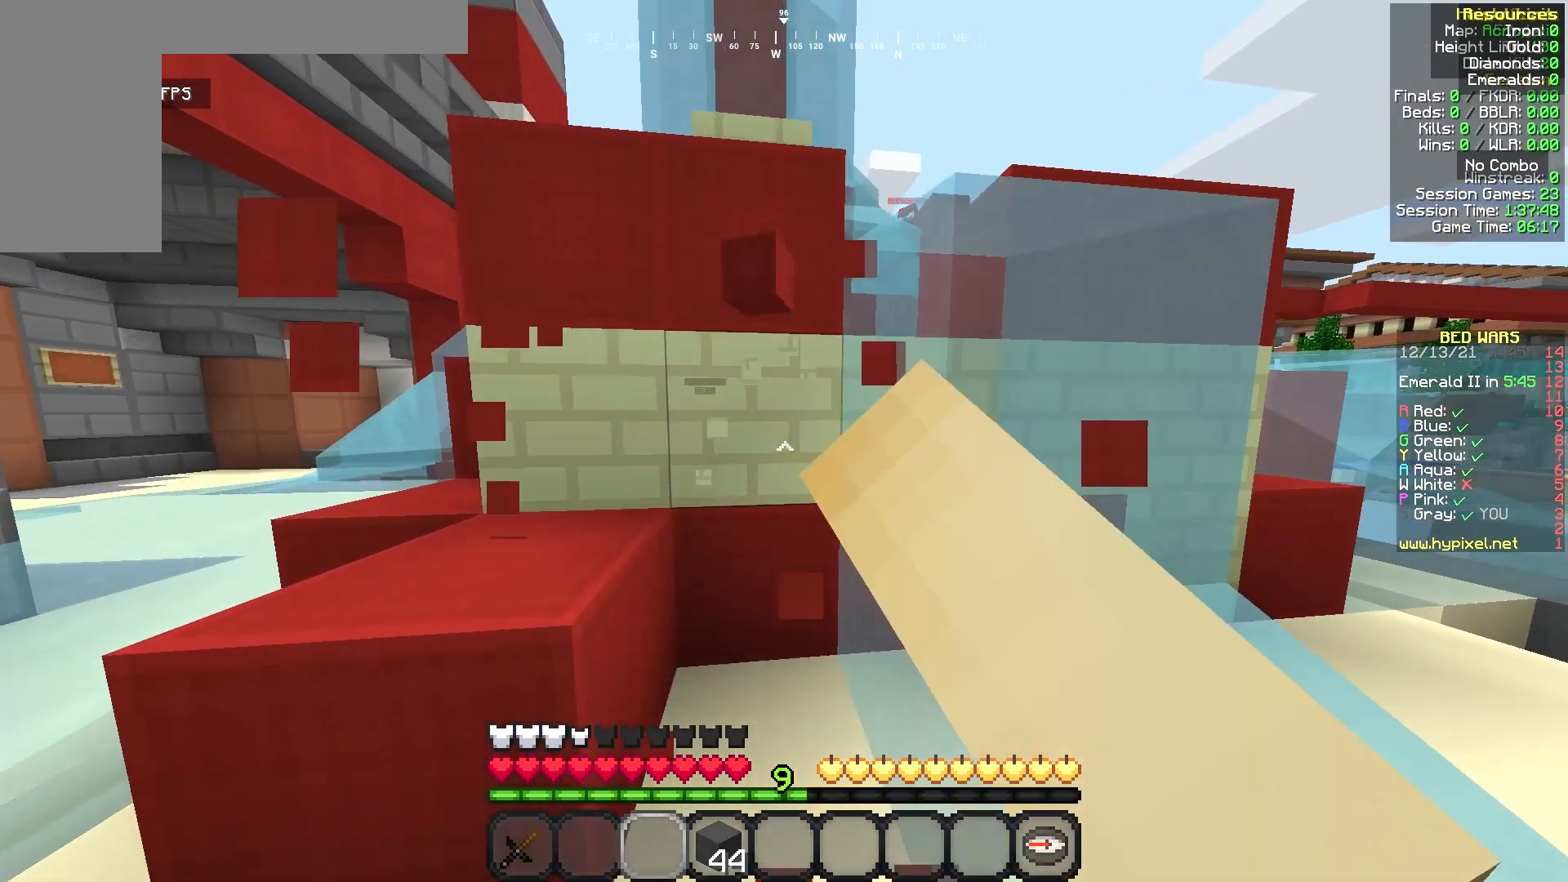
{"keys": ["w"], "mouse": ["left"], "events": []}
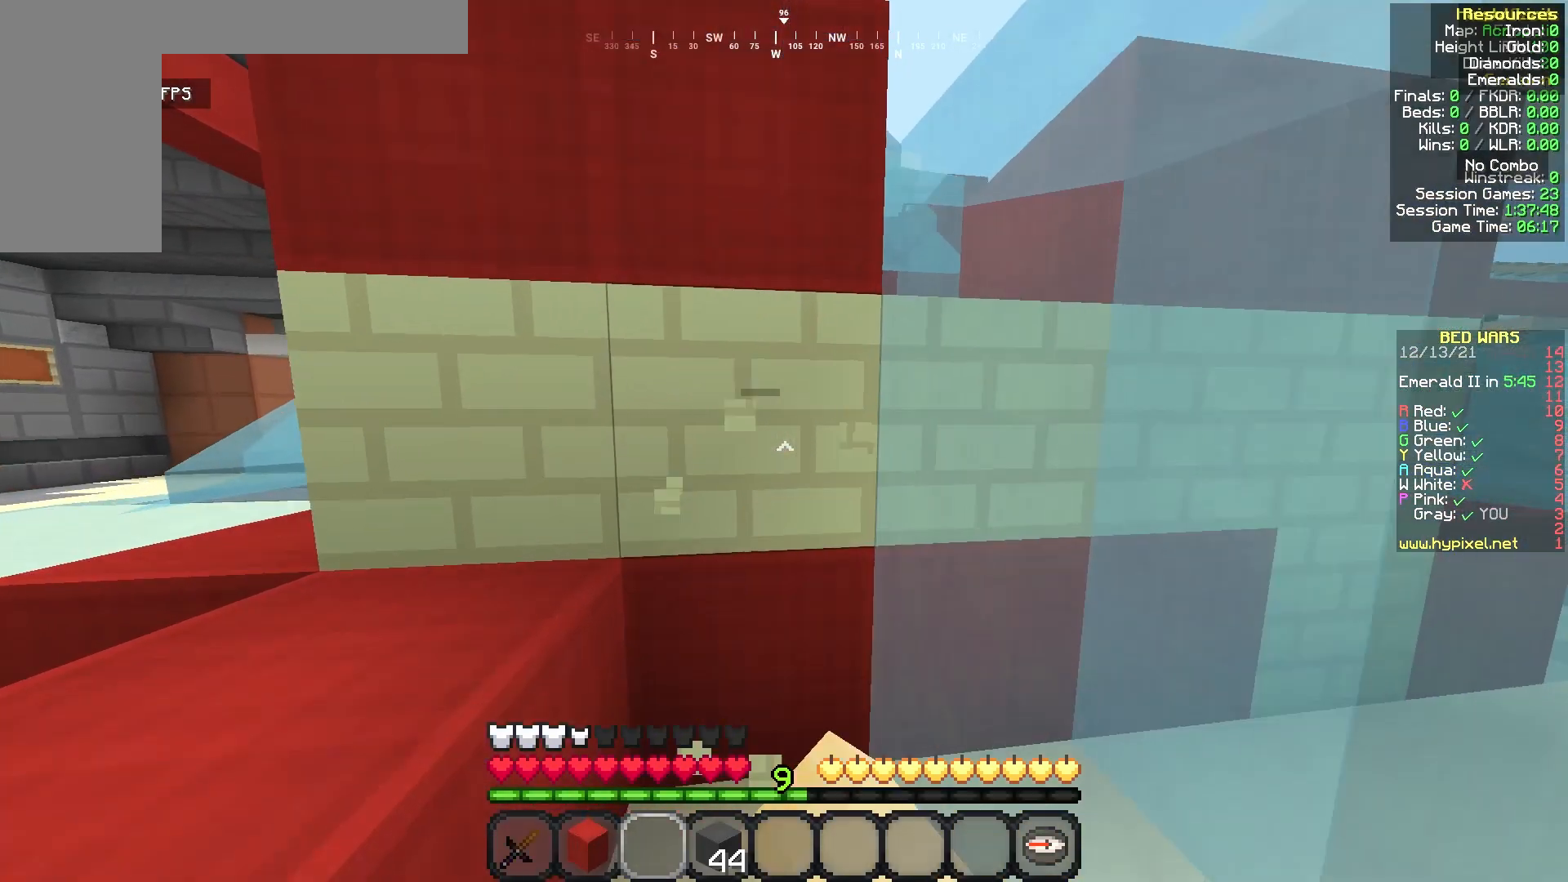
{"keys": [], "mouse": ["left"], "events": [[125, "a", "down"], [250, "a", "up"], [375, "w", "up"]]}
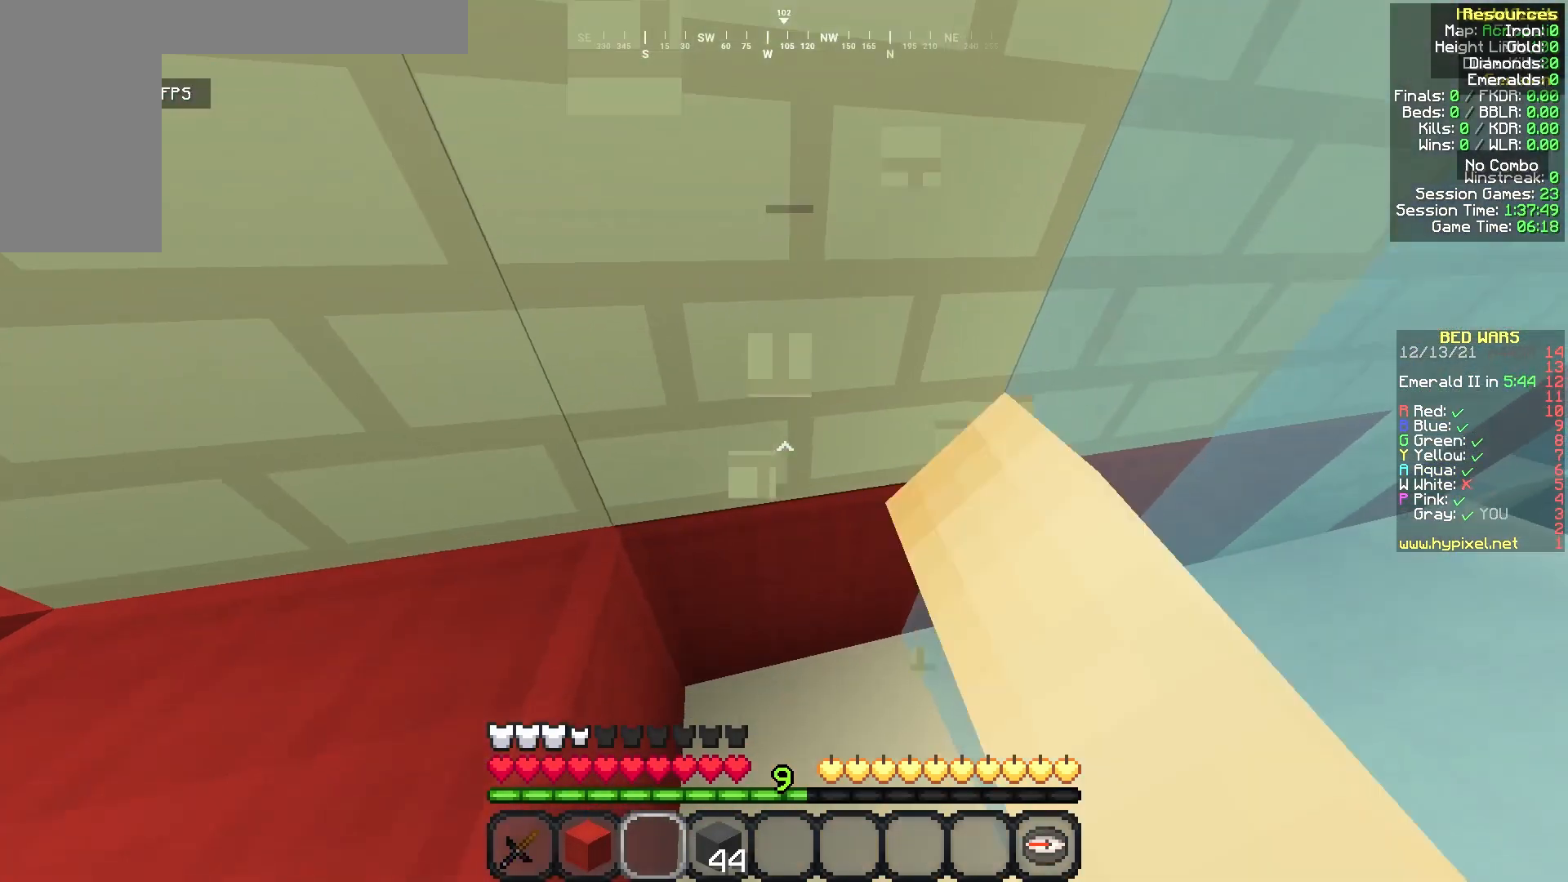
{"keys": [], "mouse": ["left"], "events": []}
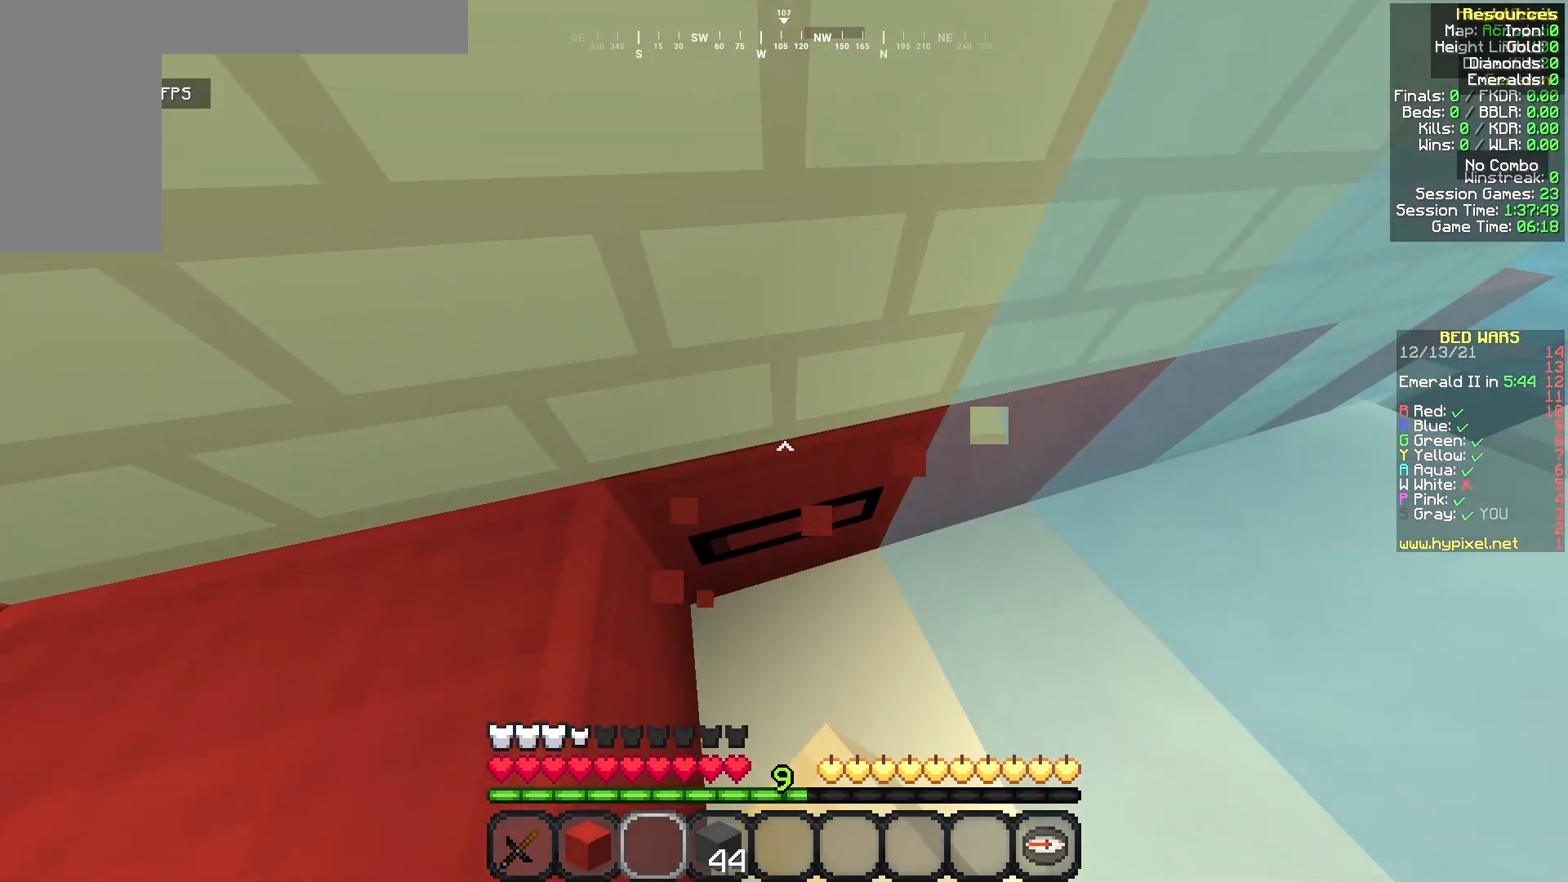
{"keys": [], "mouse": ["left"], "events": []}
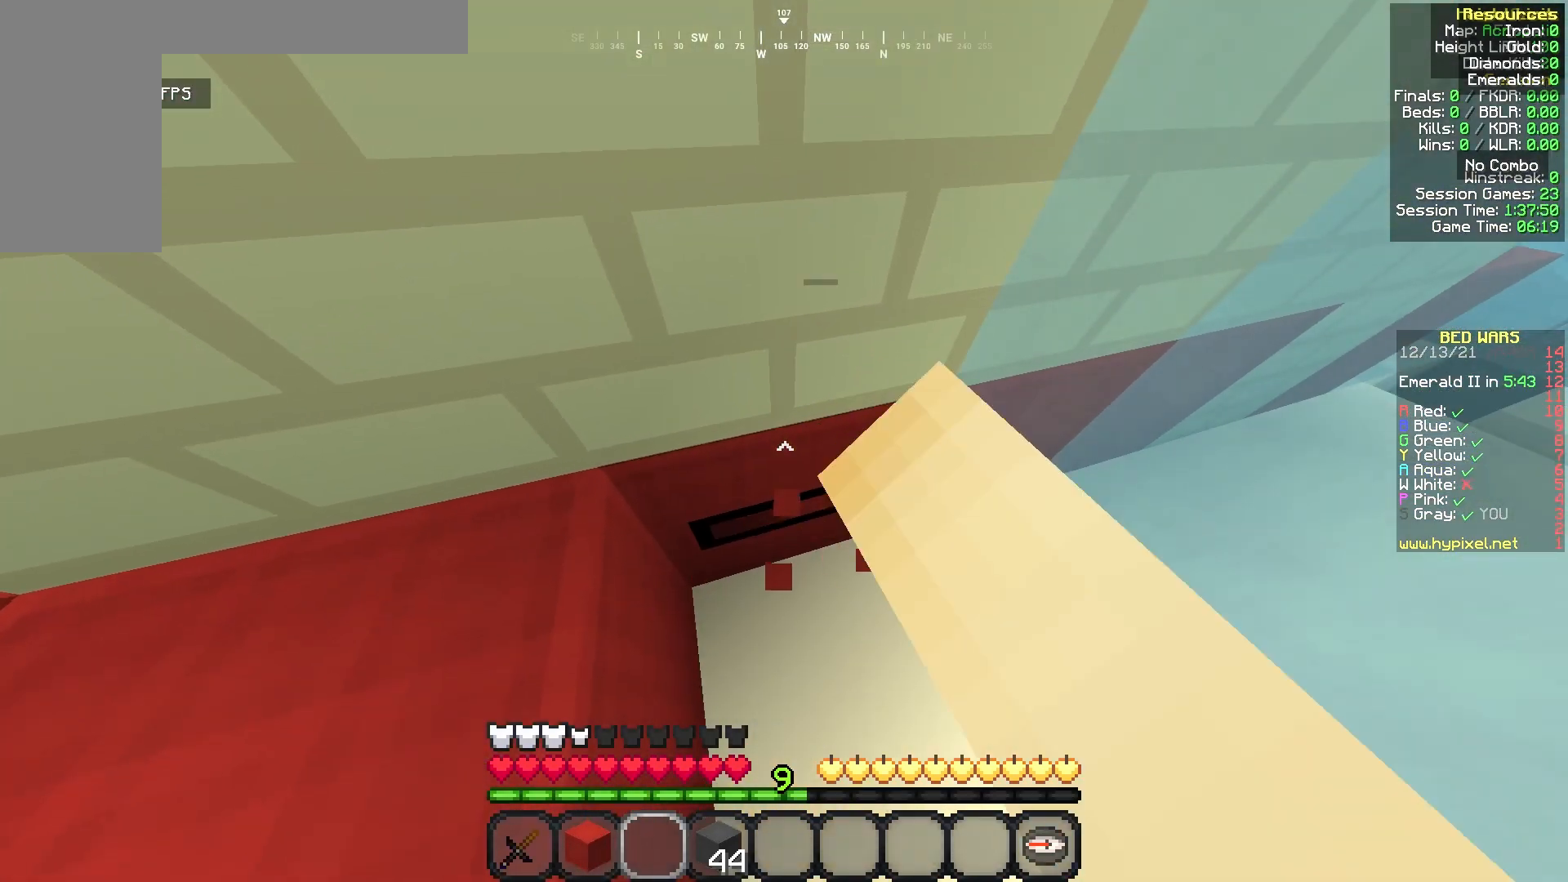
{"keys": [], "mouse": ["left"], "events": []}
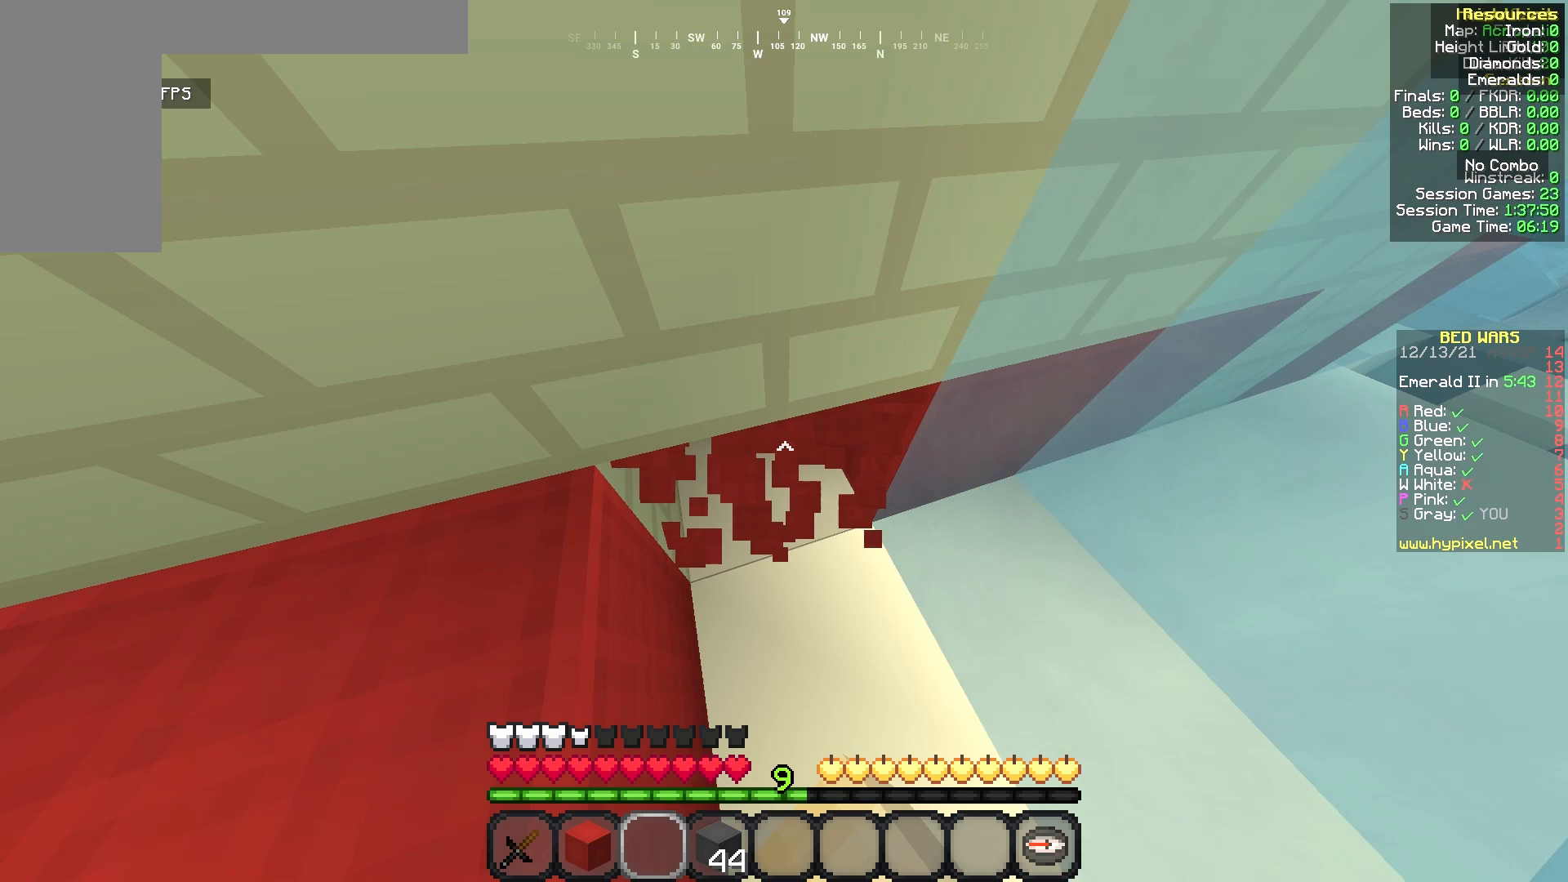
{"keys": [], "mouse": ["left"], "events": [[167, "a", "down"], [167, "w", "down"], [333, "a", "up"], [417, "w", "up"]]}
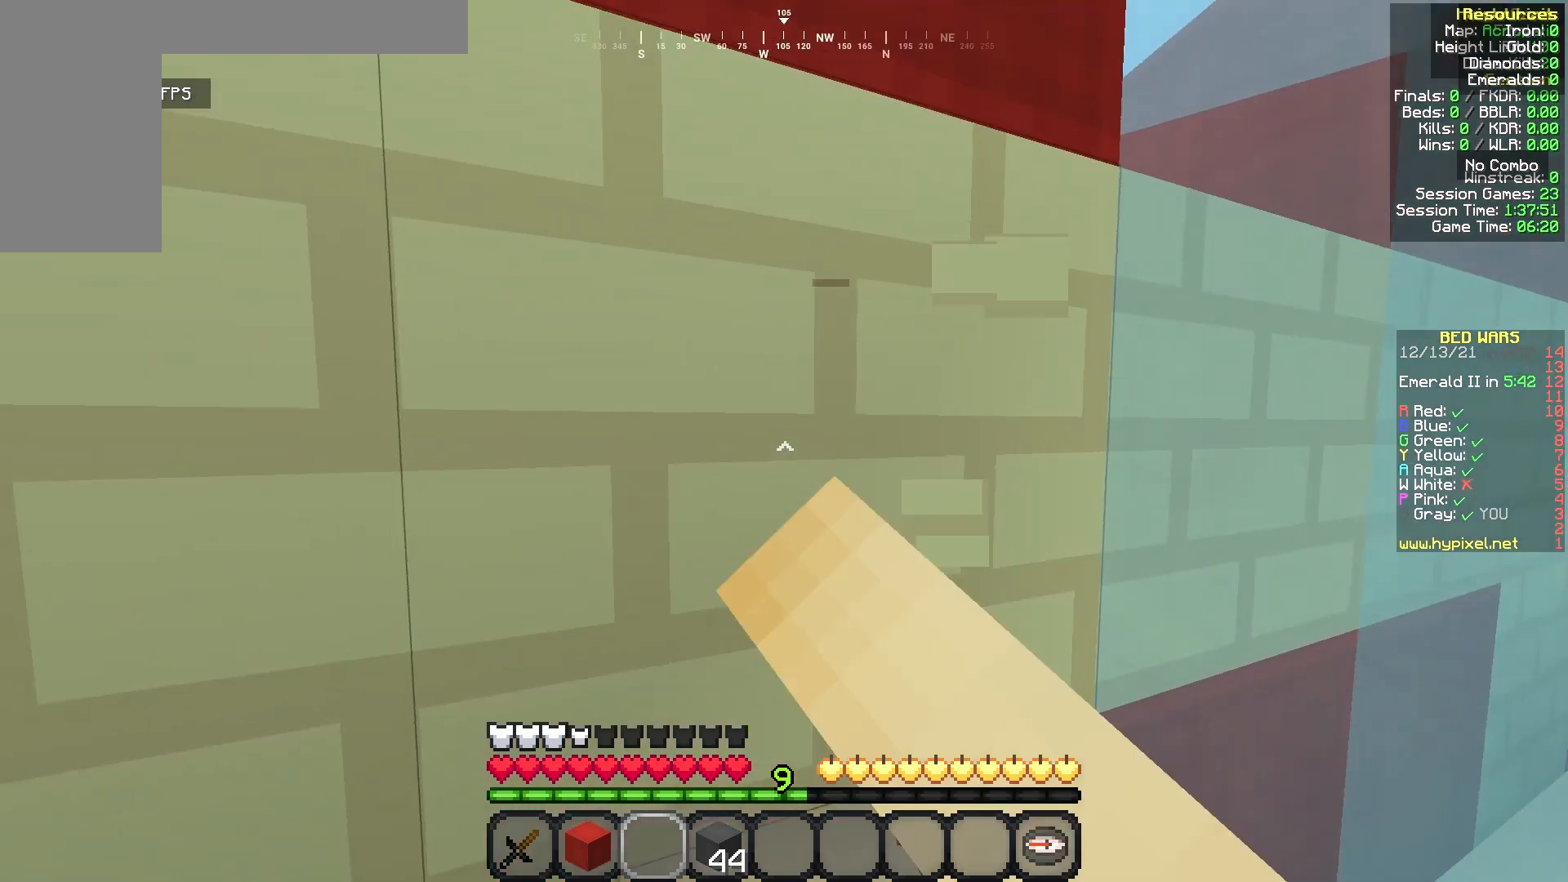
{"keys": [], "mouse": ["left"], "events": []}
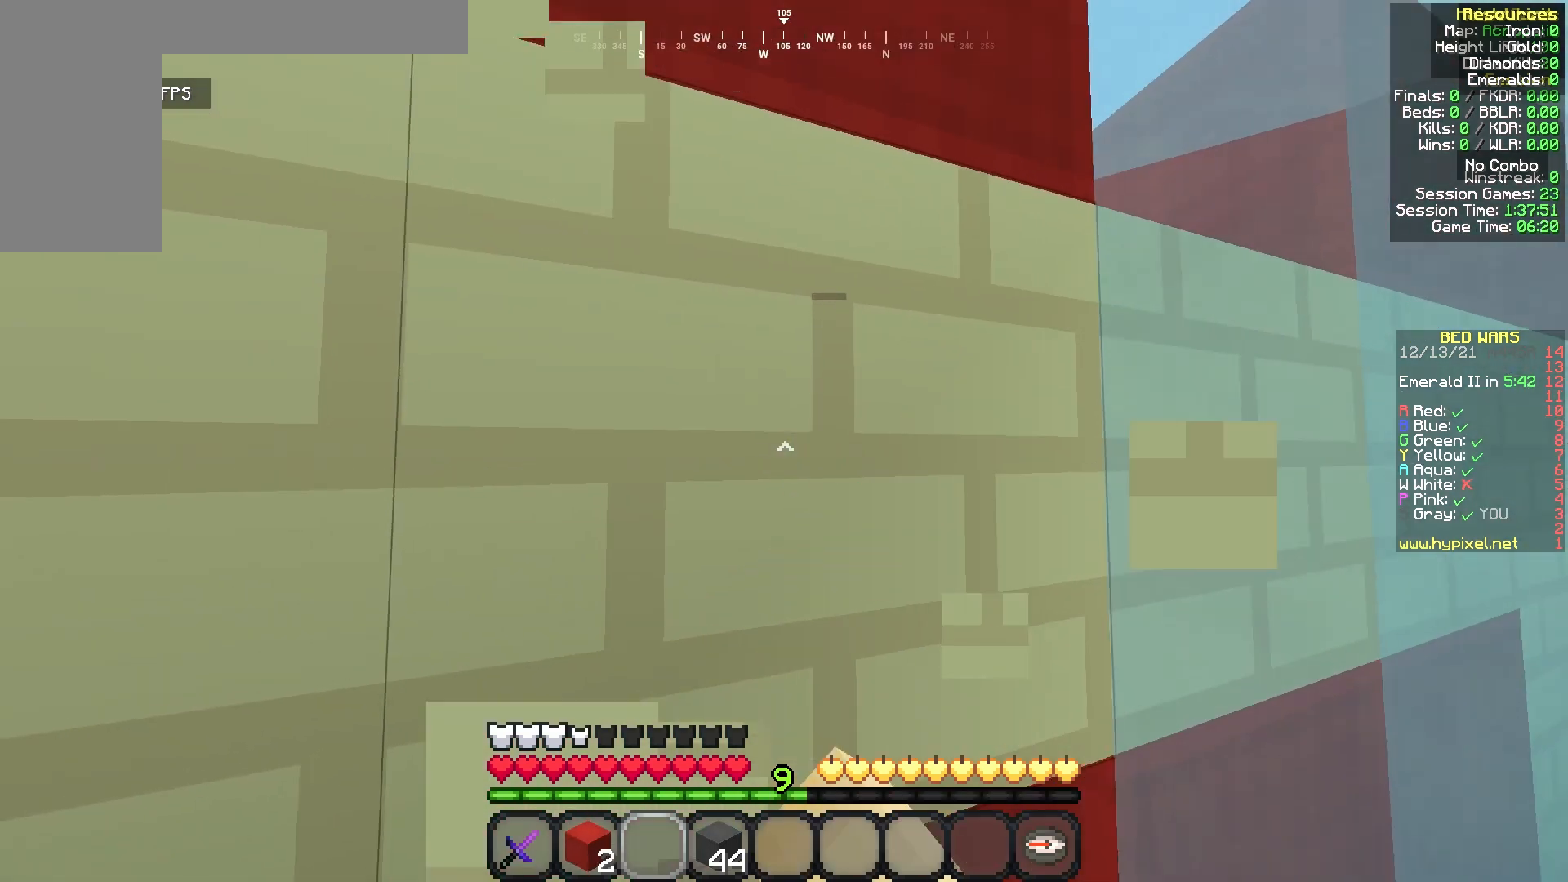
{"keys": [], "mouse": ["left"], "events": []}
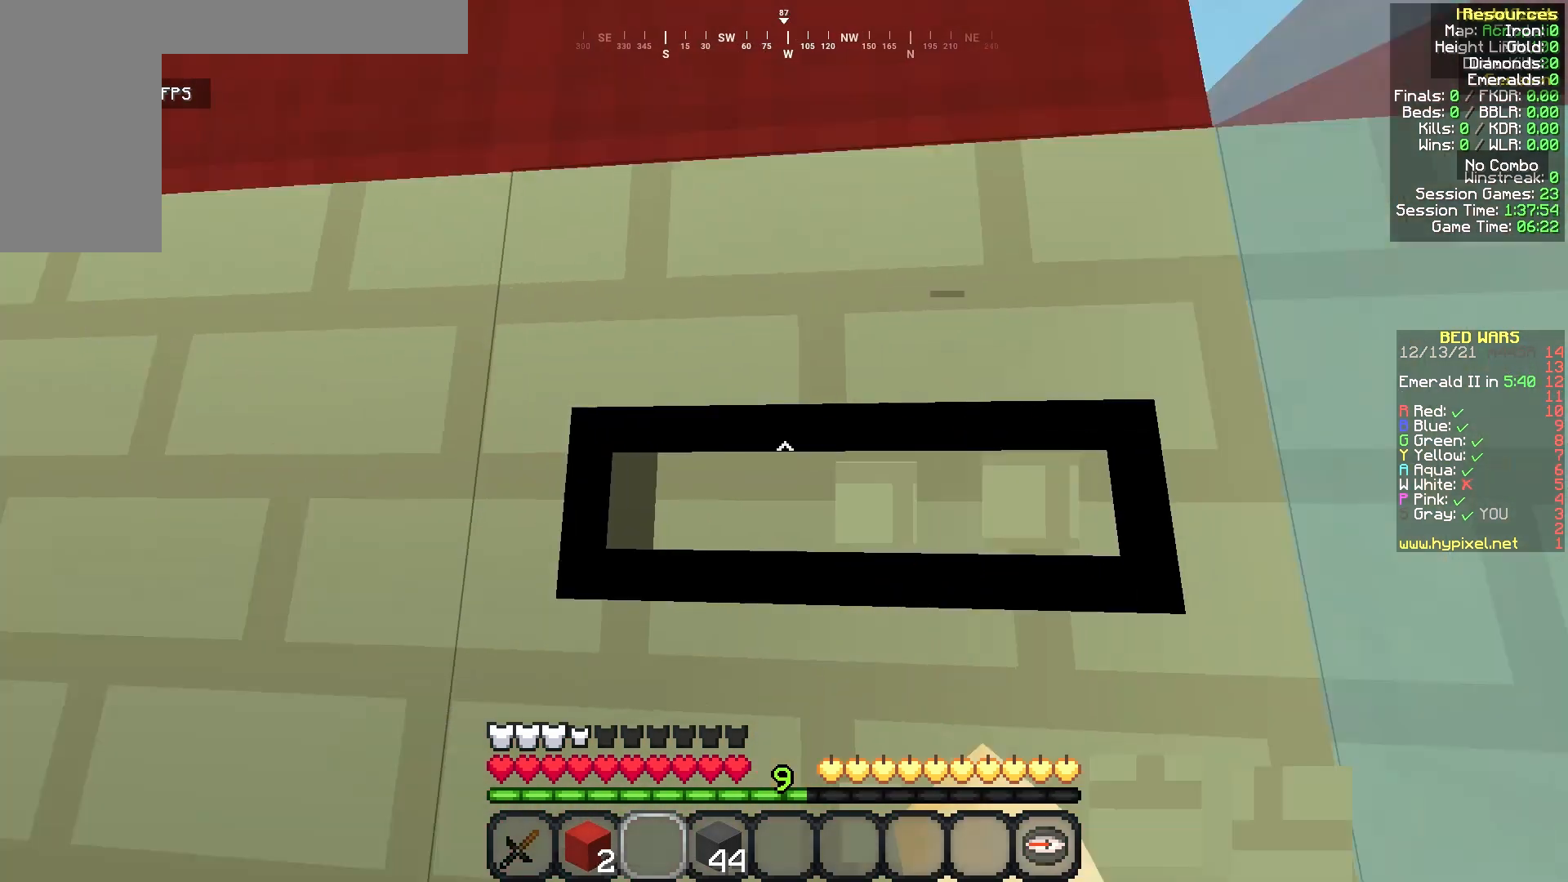
{"keys": [], "mouse": ["left"], "events": [[125, "w", "down"], [167, "w", "up"], [250, "a", "down"], [292, "a", "up"], [375, "a", "down"], [417, "a", "up"], [458, "a", "down"], [500, "a", "up"]]}
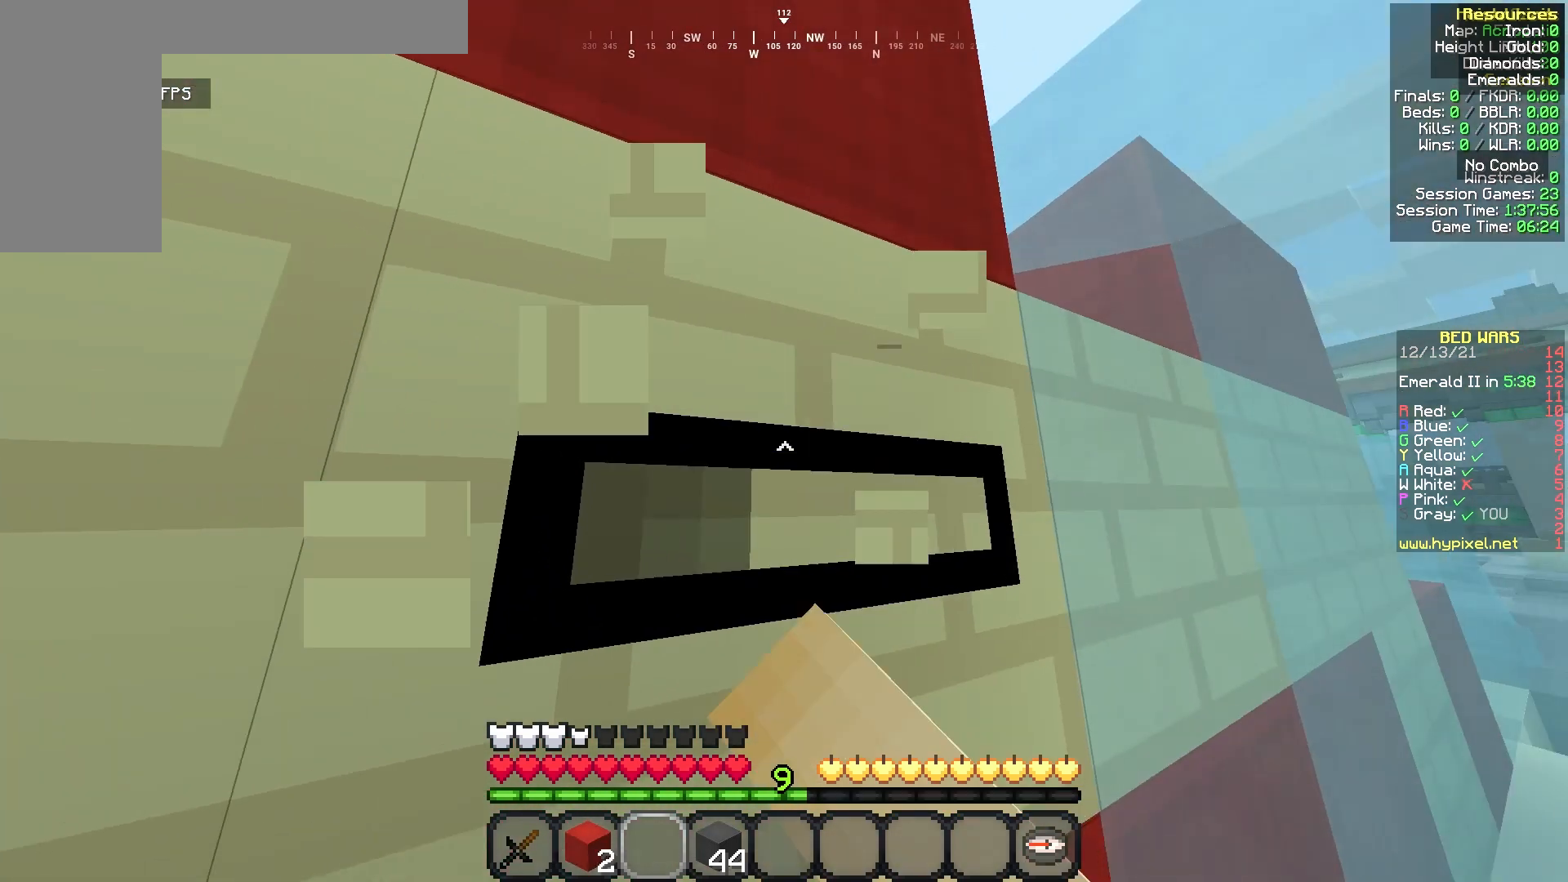
{"keys": [], "mouse": ["left"], "events": []}
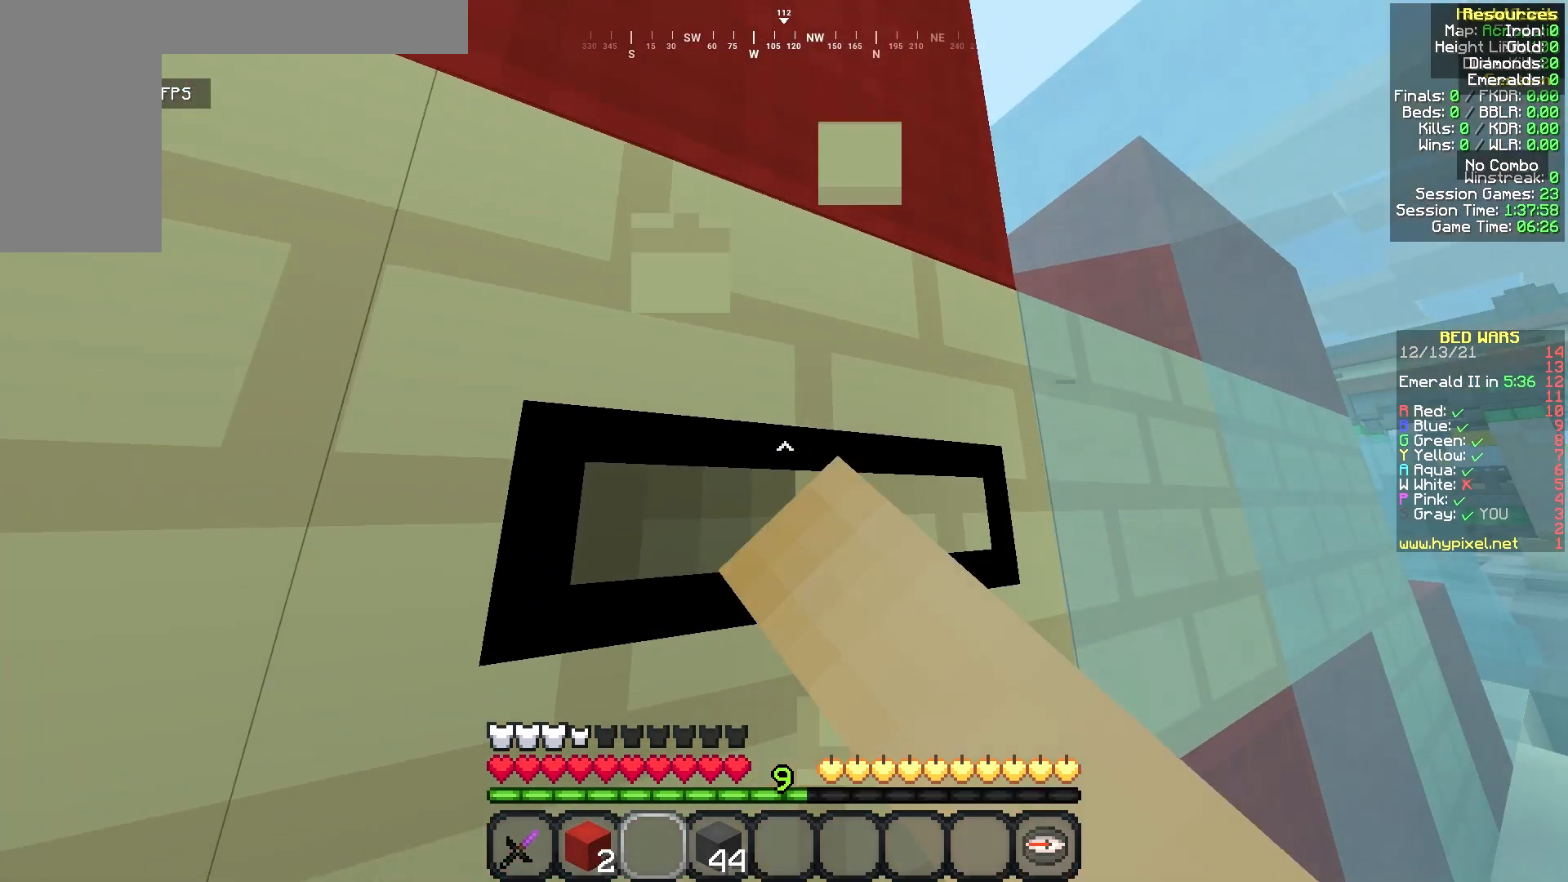
{"keys": [], "mouse": ["left"], "events": []}
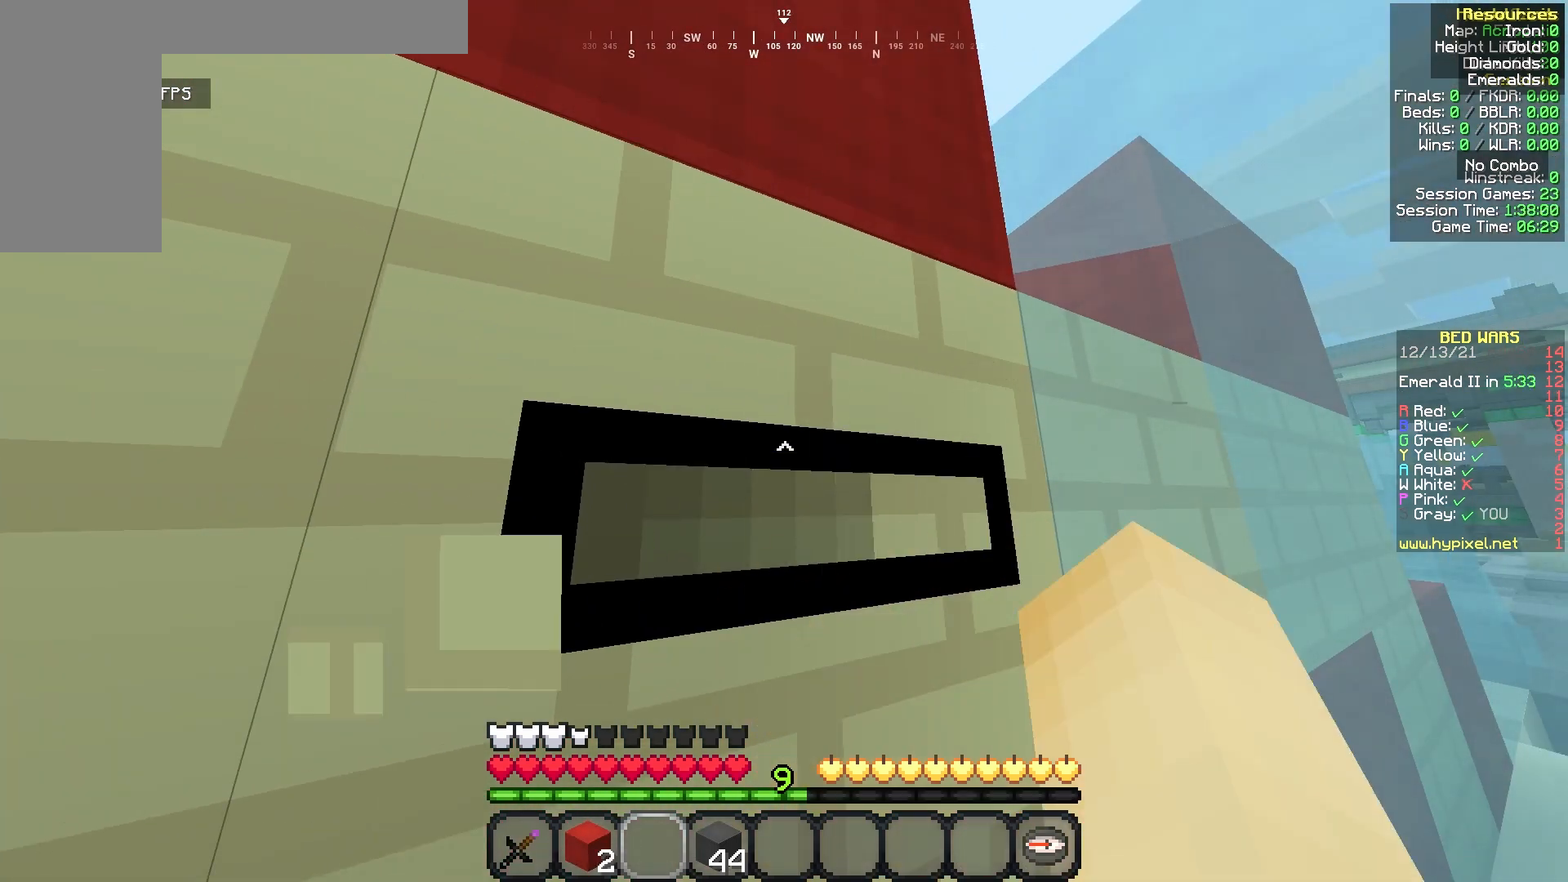
{"keys": [], "mouse": ["left"], "events": [[375, "d", "down"], [417, "d", "up"]]}
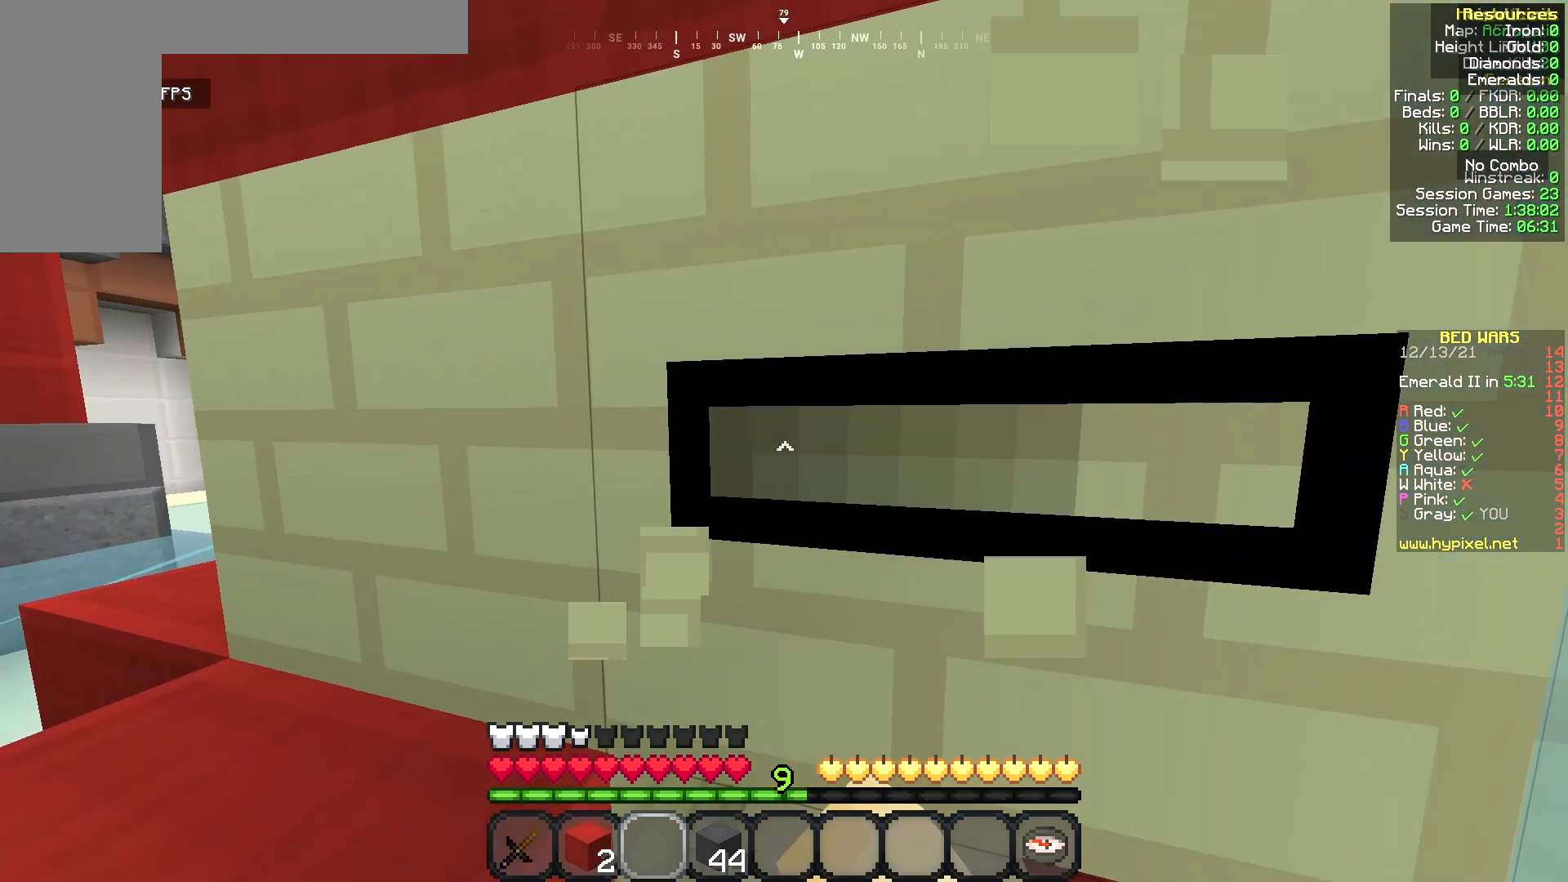
{"keys": [], "mouse": ["left"], "events": []}
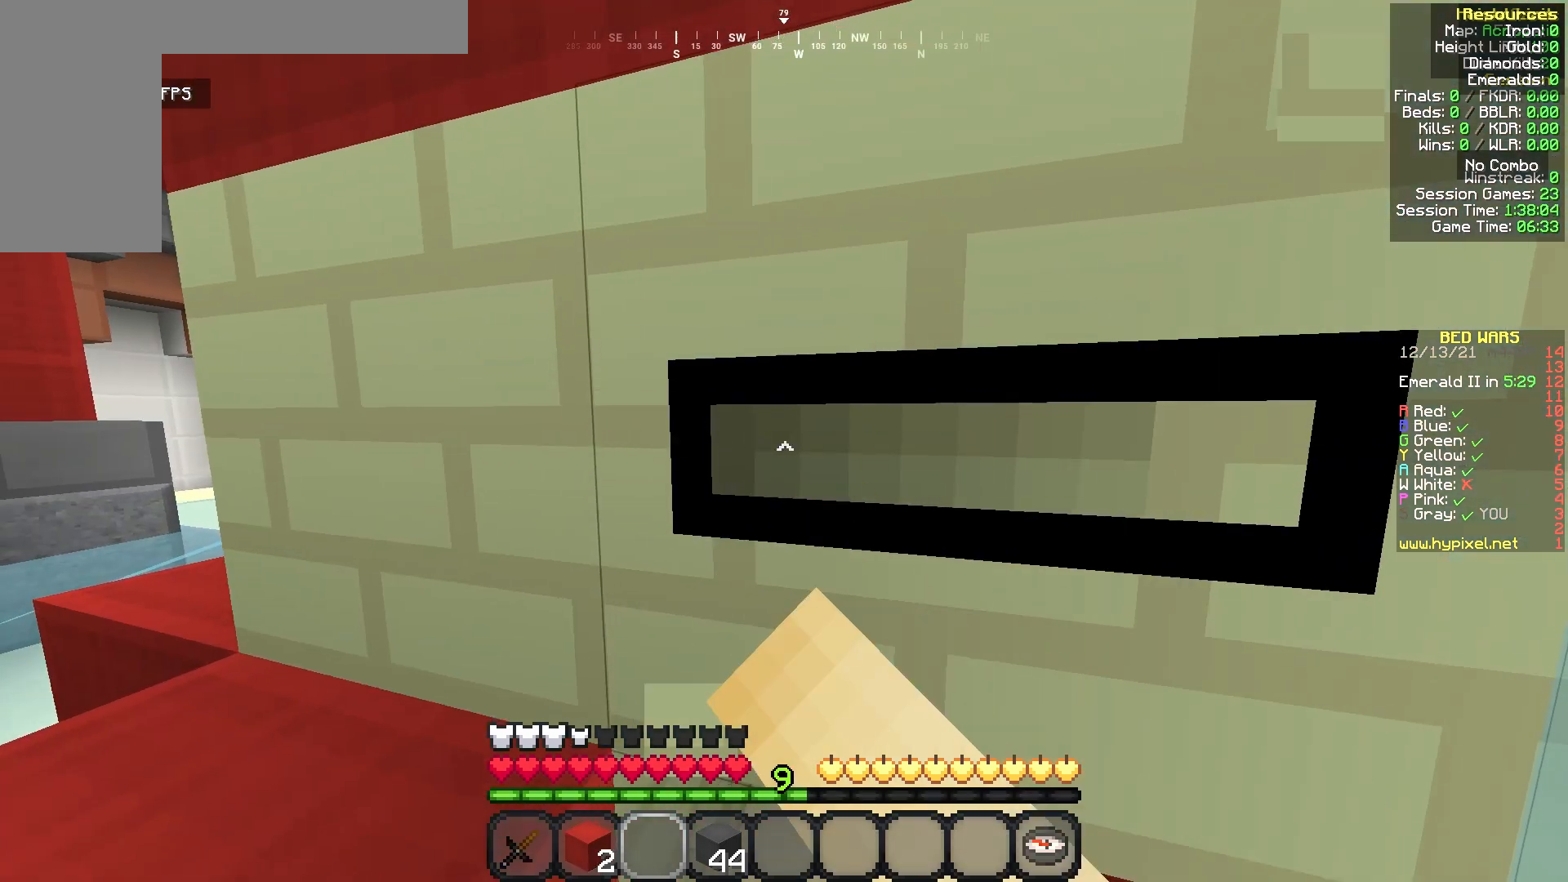
{"keys": ["w"], "mouse": [], "events": [[458, "w", "down"], [500, "mouse_left", "up"]]}
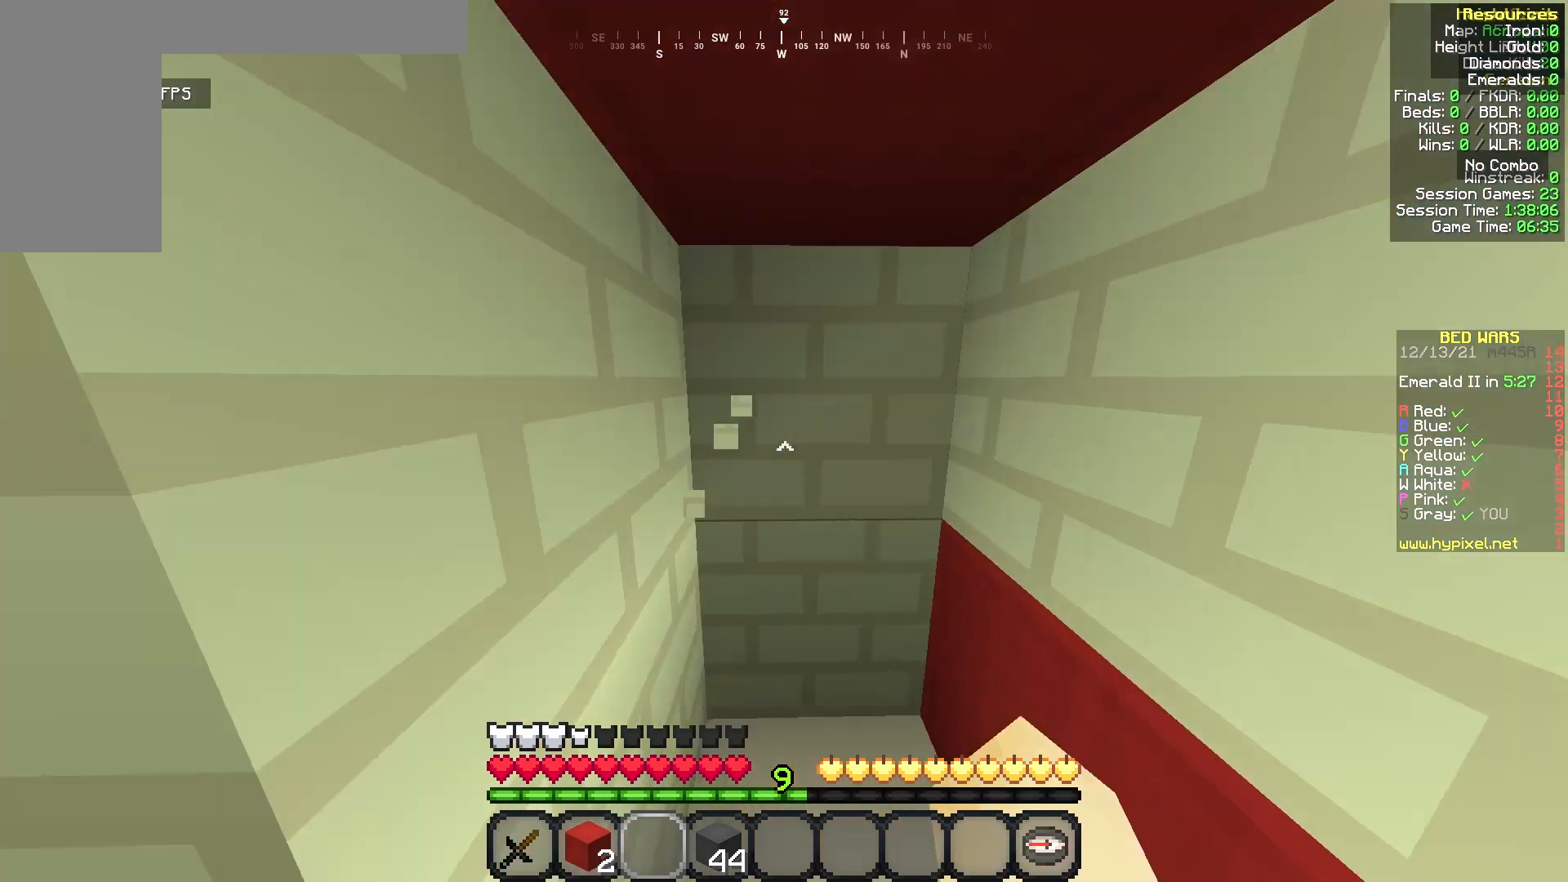
{"keys": [], "mouse": [], "events": [[83, "a", "down"], [83, "mouse_left", "down"], [125, "mouse_left", "up"], [125, "w", "up"], [167, "s", "down"], [250, "s", "up"], [292, "a", "up"], [417, "mouse_right", "down"], [458, "mouse_right", "up"]]}
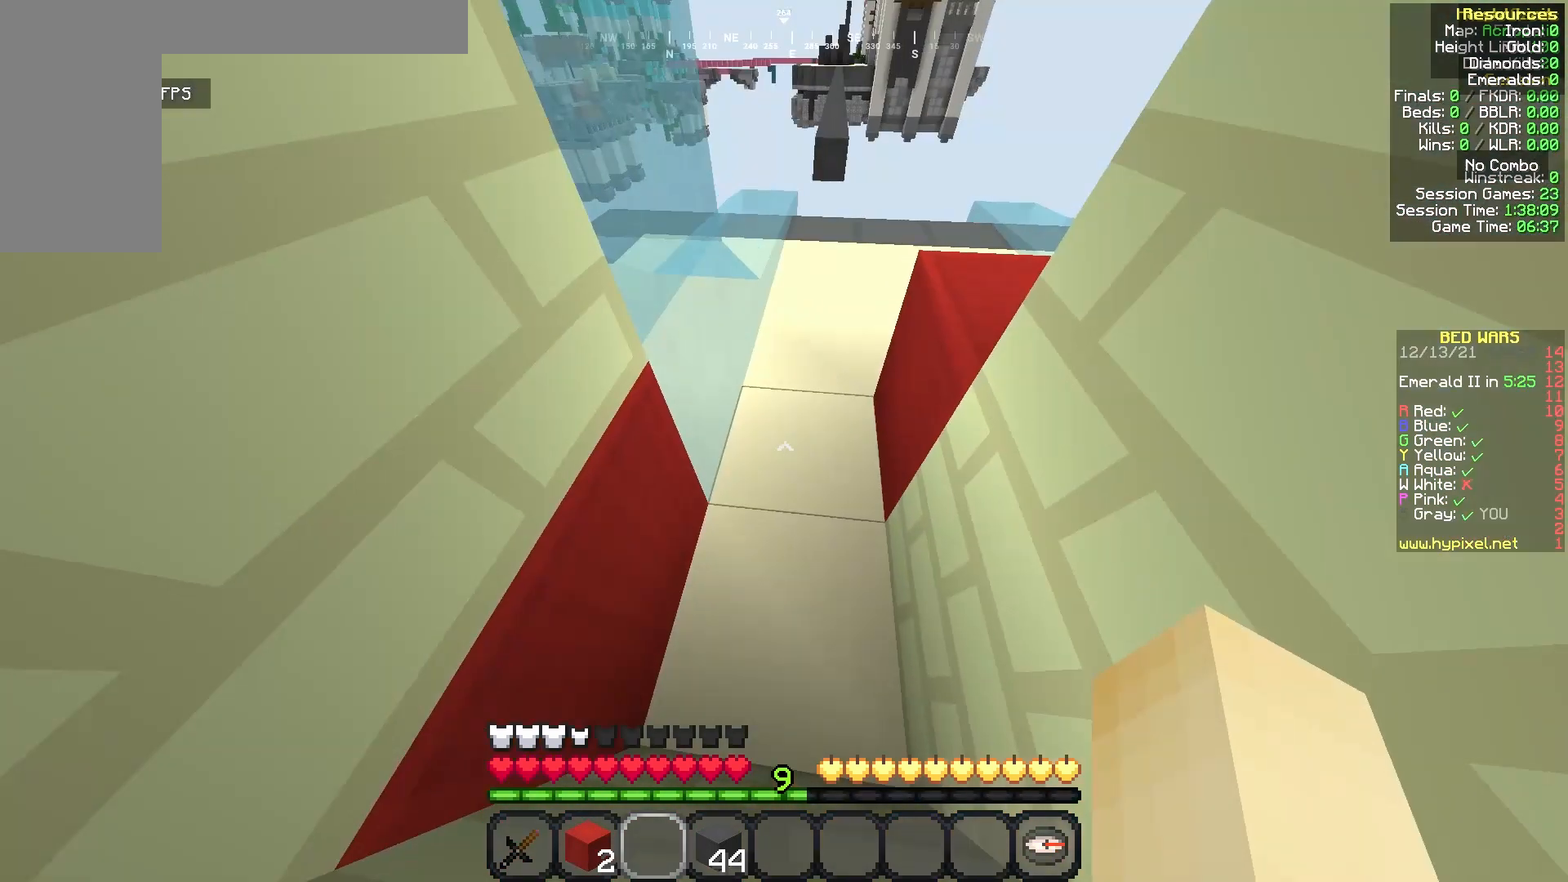
{"keys": [], "mouse": ["left"], "events": [[83, "mouse_right", "down"], [125, "mouse_right", "up"], [375, "a", "down"], [417, "a", "up"], [417, "mouse_left", "down"], [417, "s", "down"], [458, "s", "up"]]}
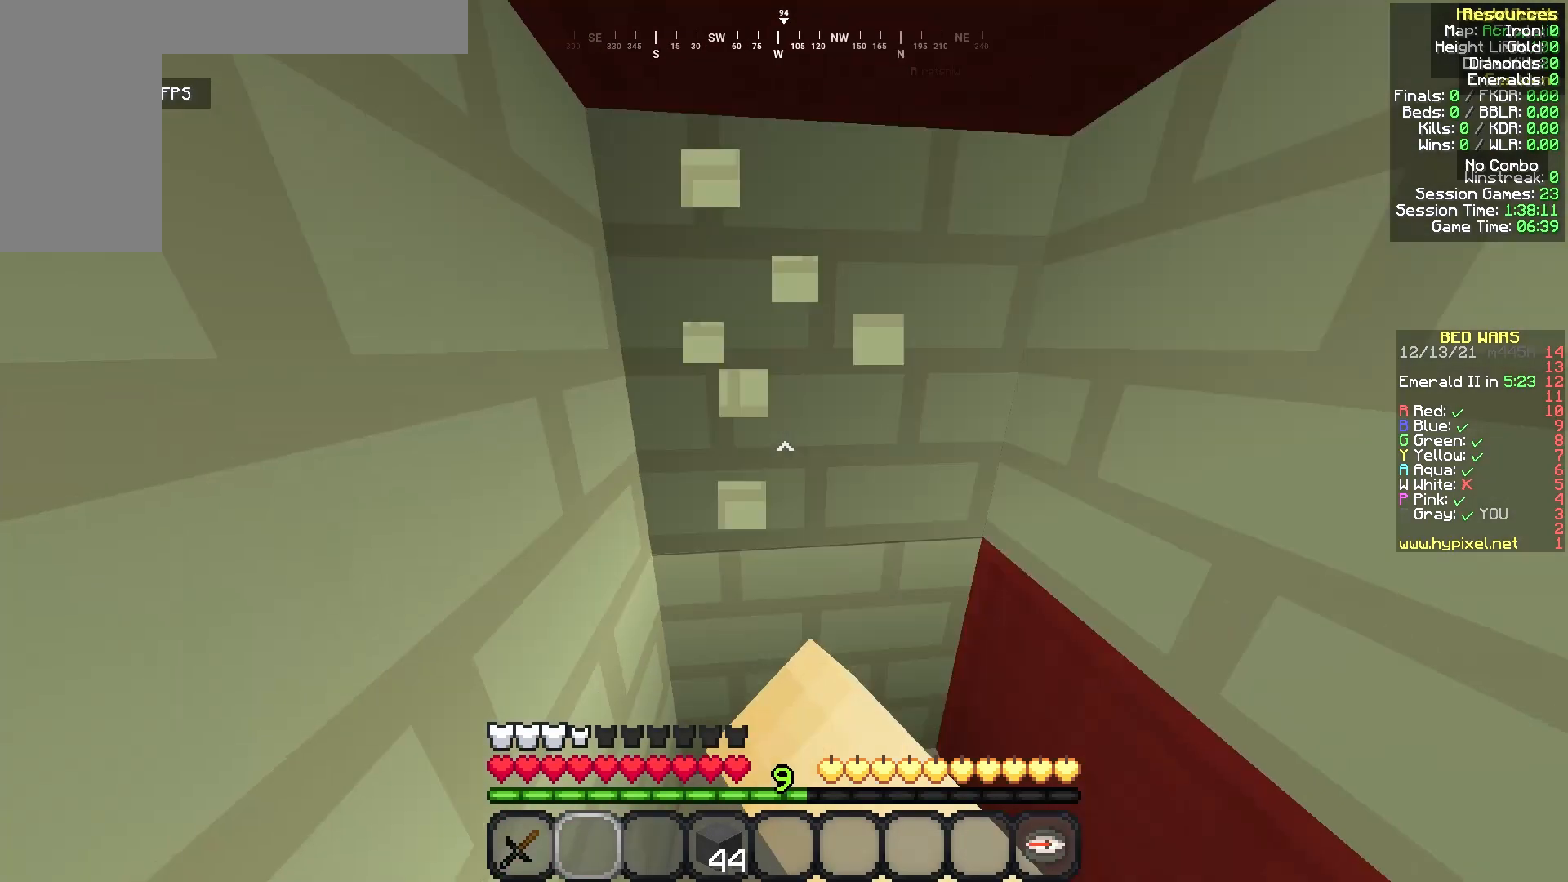
{"keys": [], "mouse": ["left"], "events": []}
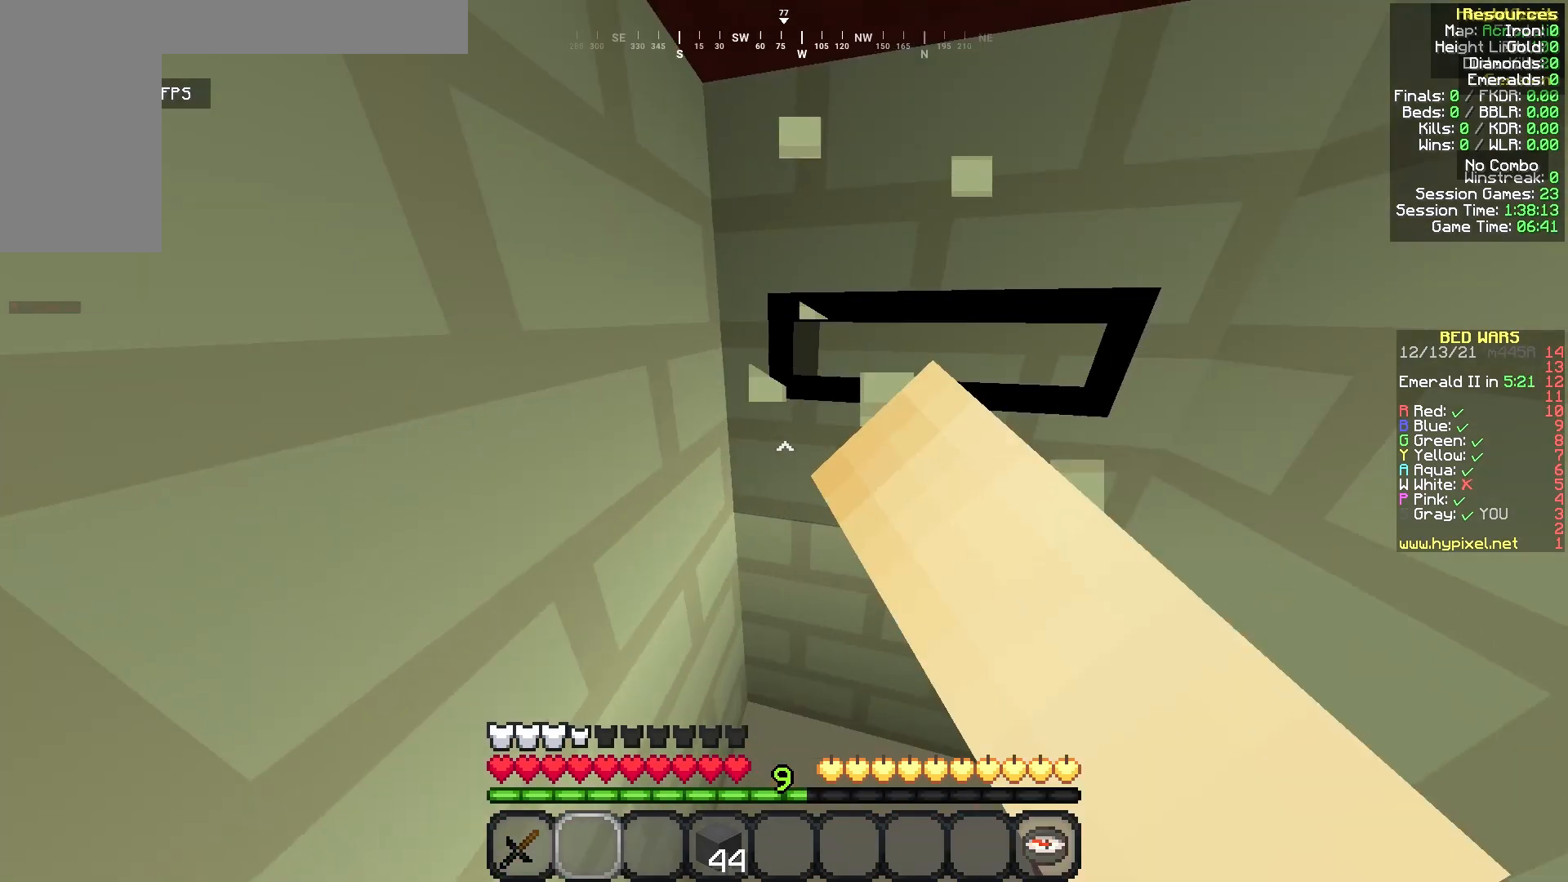
{"keys": [], "mouse": ["left"], "events": [[125, "d", "down"], [125, "w", "down"], [167, "d", "up"], [167, "w", "up"], [292, "s", "down"], [333, "s", "up"], [375, "a", "down"], [417, "a", "up"], [458, "s", "down"], [500, "s", "up"]]}
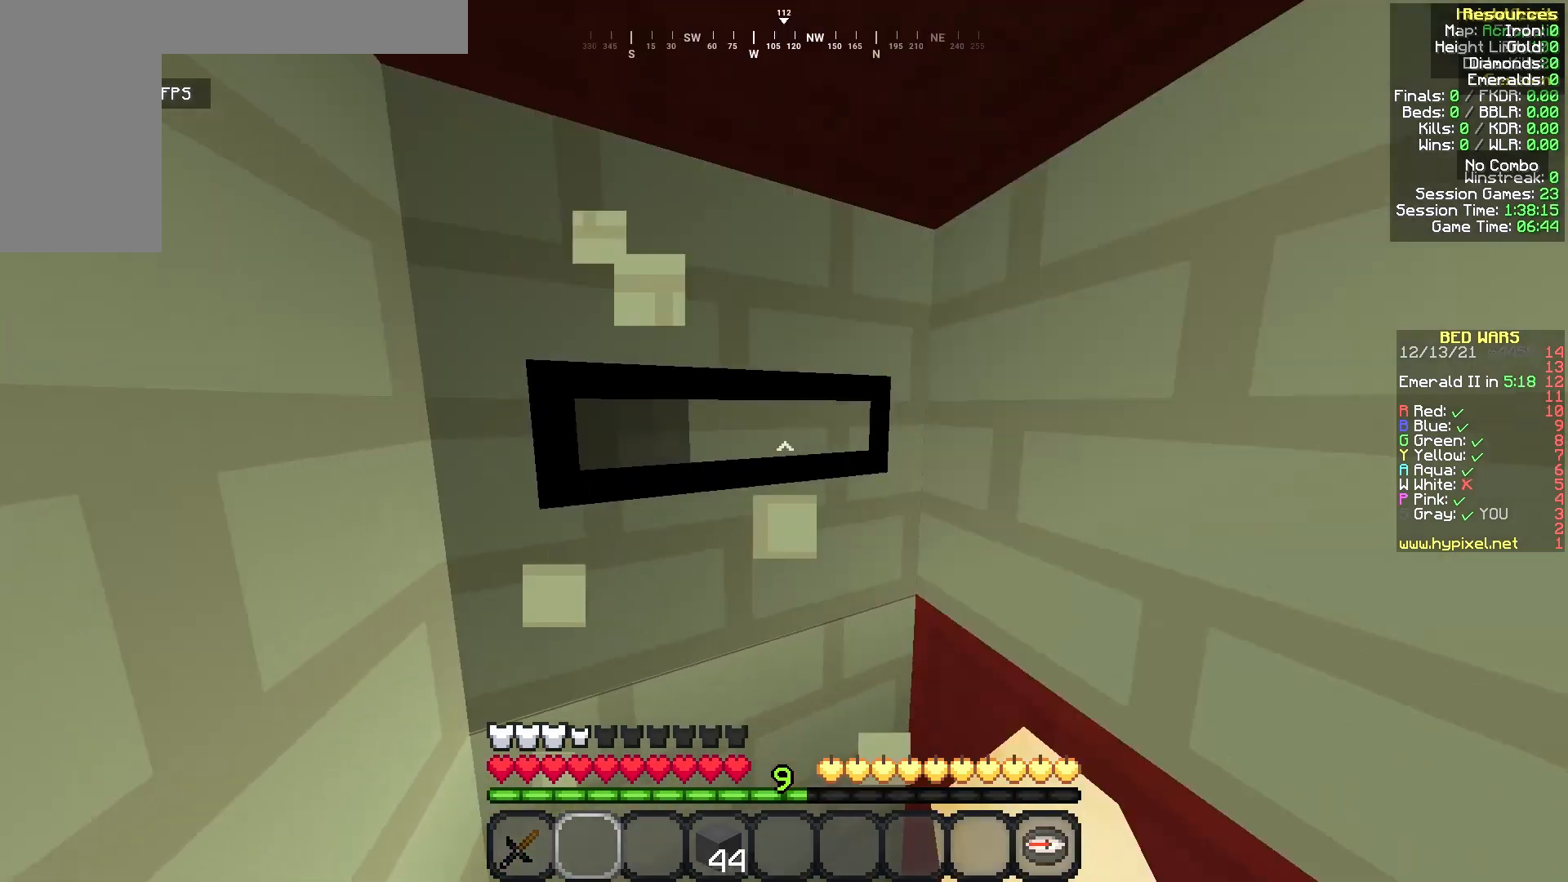
{"keys": [], "mouse": ["left"], "events": []}